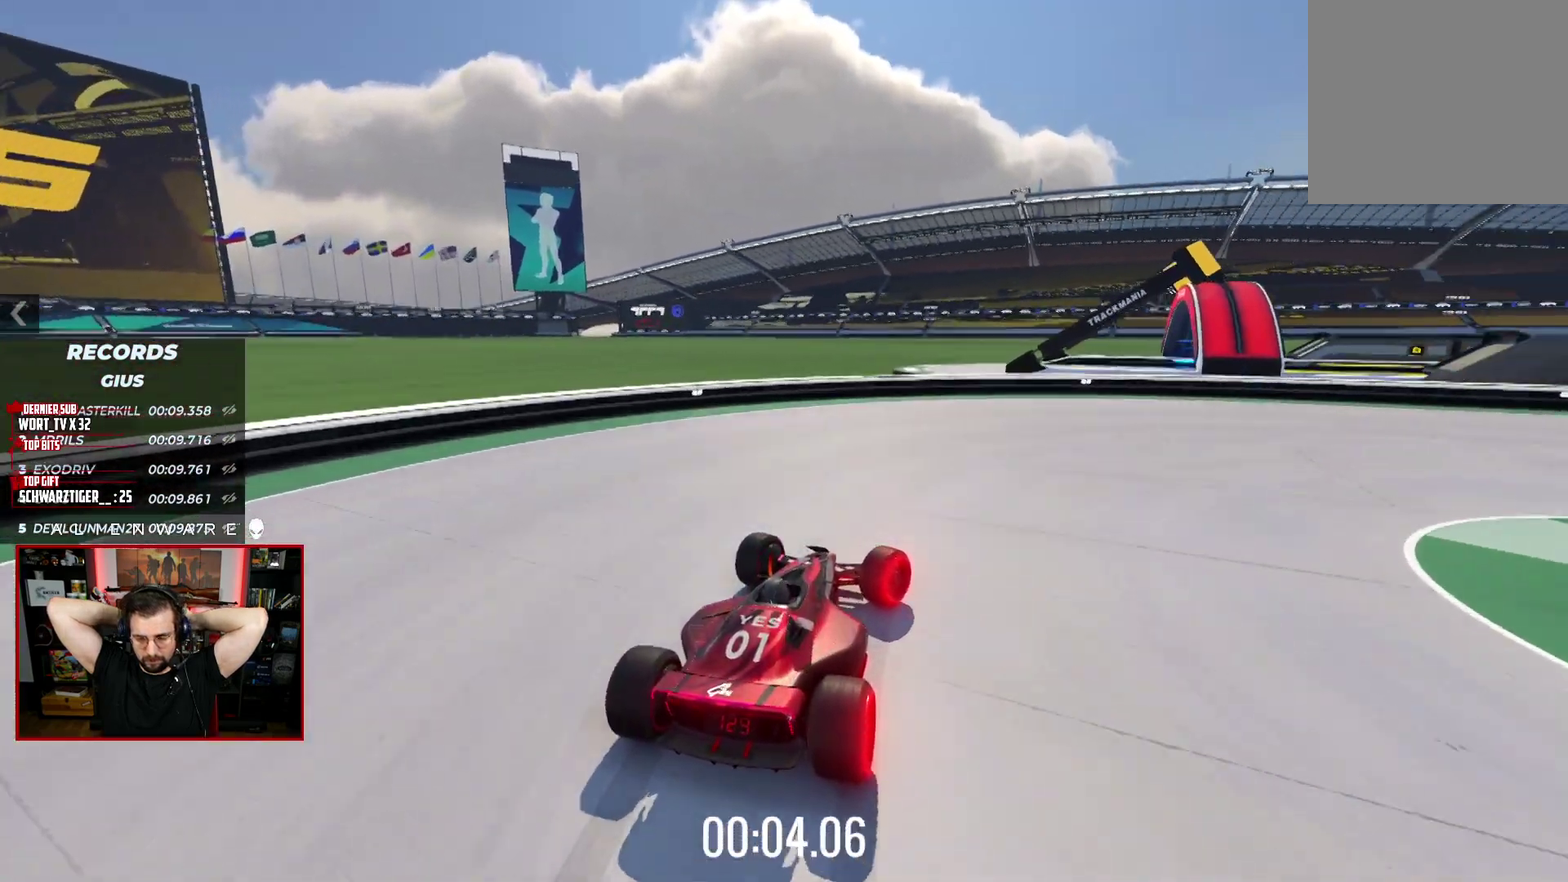
Gameplay with a controller (Xbox layout); each line is a JSON object with the inputs held at the frame after it. "events" lists button and stick changes between this image and that frame as [ms after this image, input, new state], when the widget could be followed in between. Not read: L1 R1.
{"buttons": ["A", "X"], "left_stick": "down-right", "right_stick": "center"}
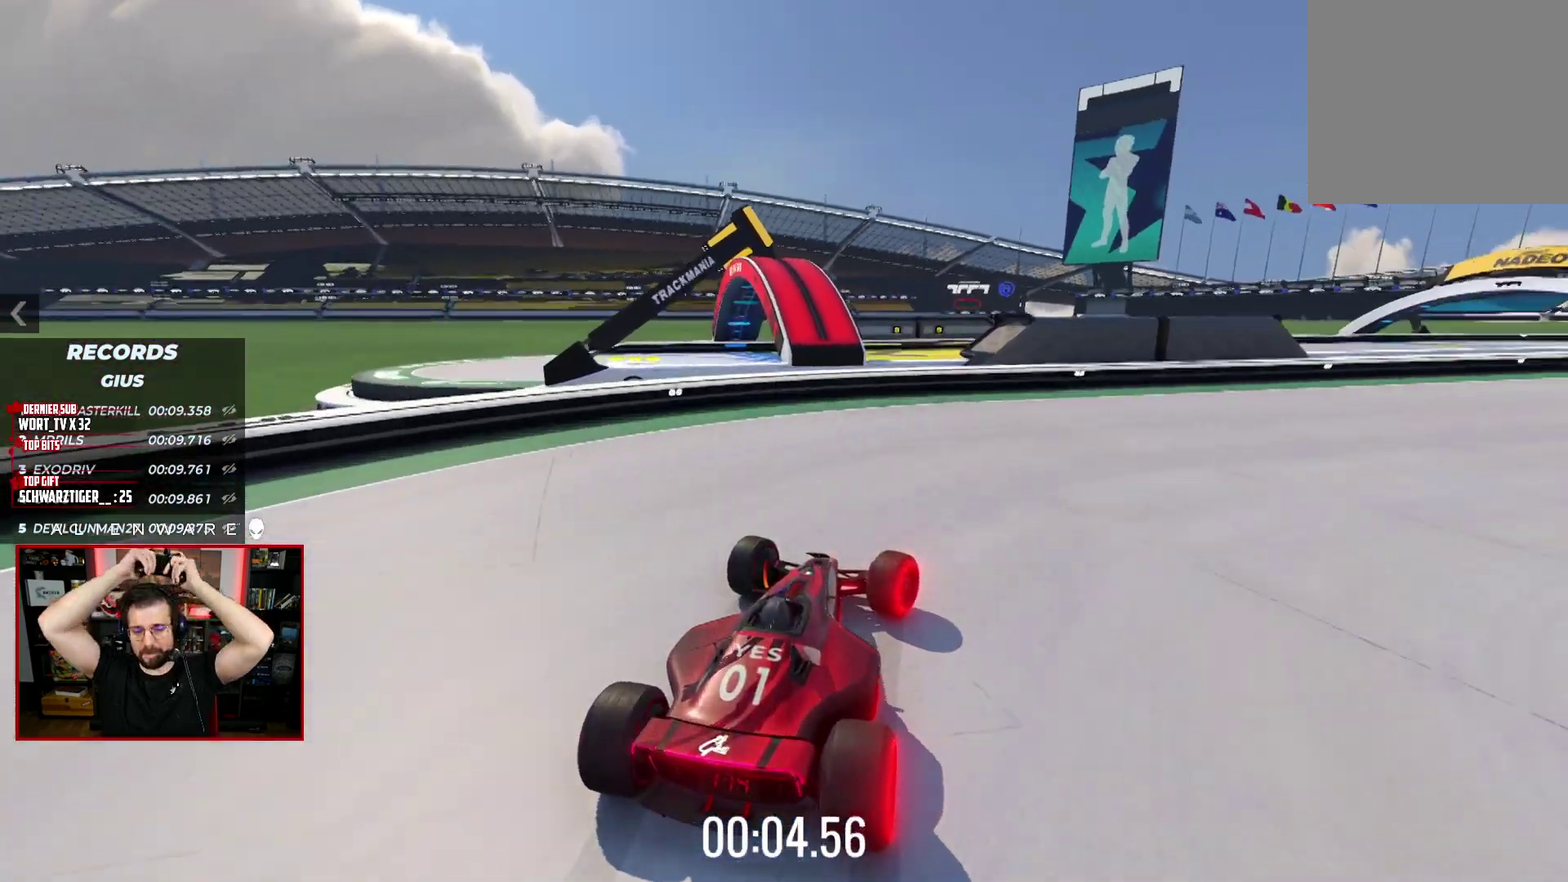
{"buttons": [], "left_stick": "center", "right_stick": "center", "events": [[17, "A", "up"], [67, "left_stick", "center"], [100, "X", "up"]]}
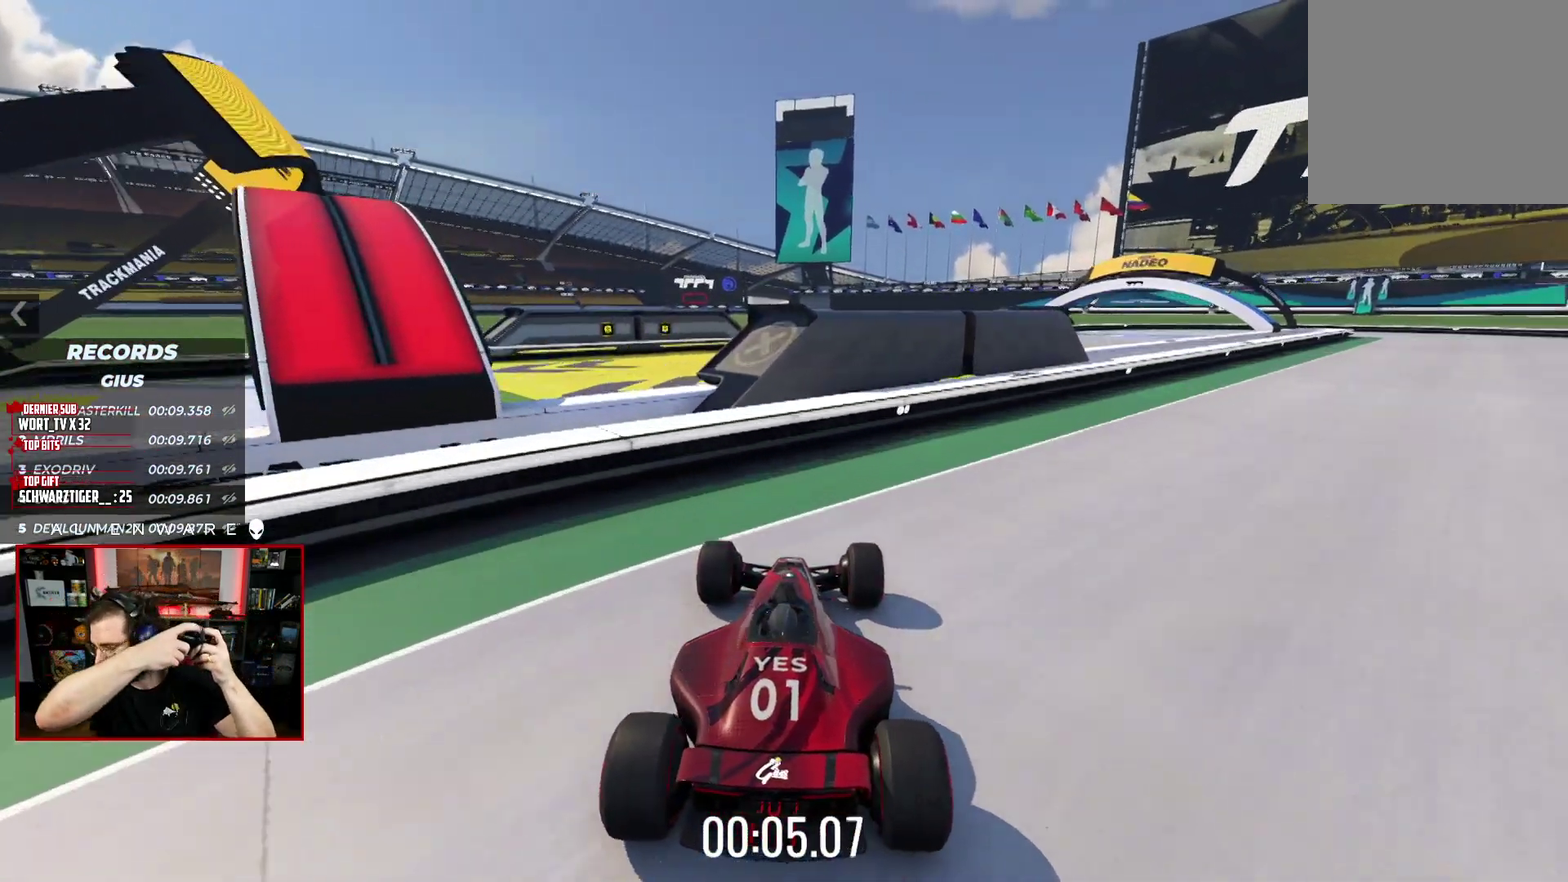
{"buttons": [], "left_stick": "center", "right_stick": "center", "events": []}
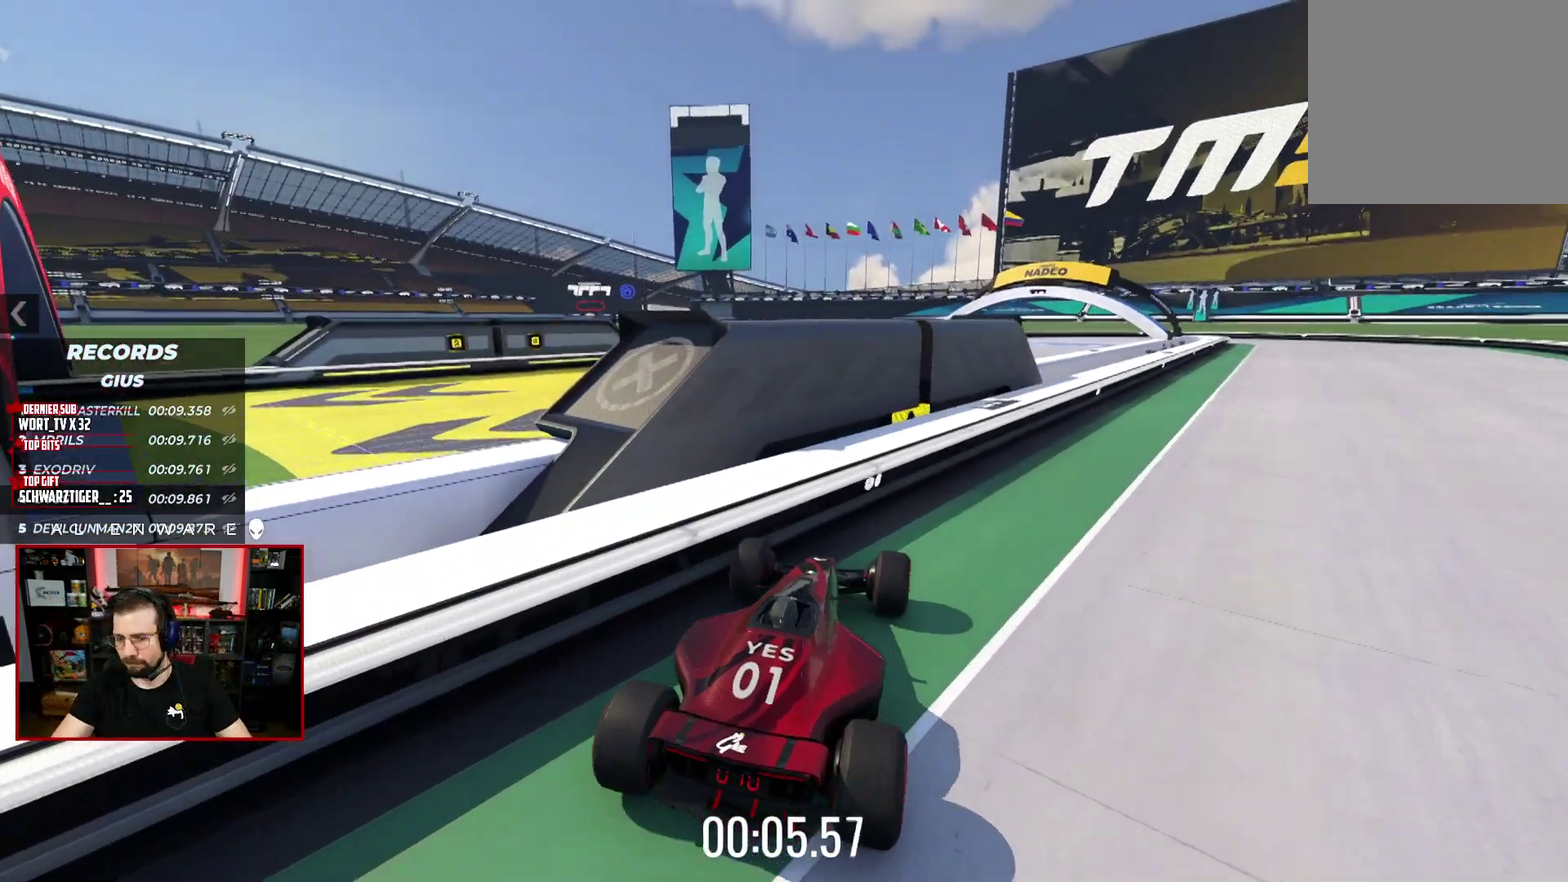
{"buttons": [], "left_stick": "center", "right_stick": "center", "events": [[183, "left_stick", "up-right"], [267, "B", "down"], [267, "left_stick", "center"], [417, "B", "up"]]}
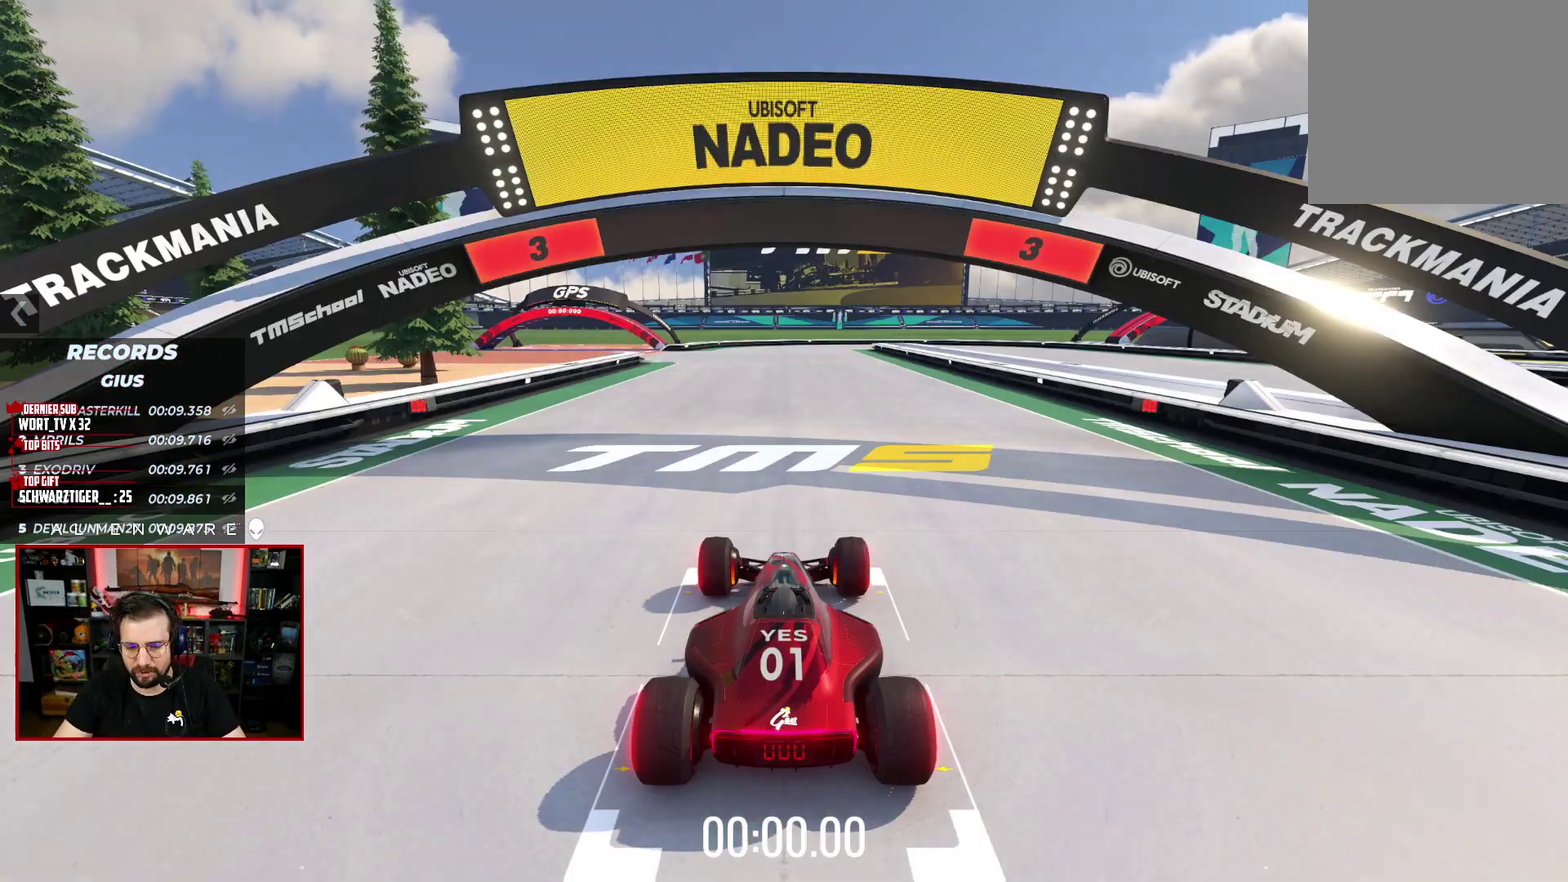
{"buttons": ["X"], "left_stick": "center", "right_stick": "center", "events": [[33, "X", "down"]]}
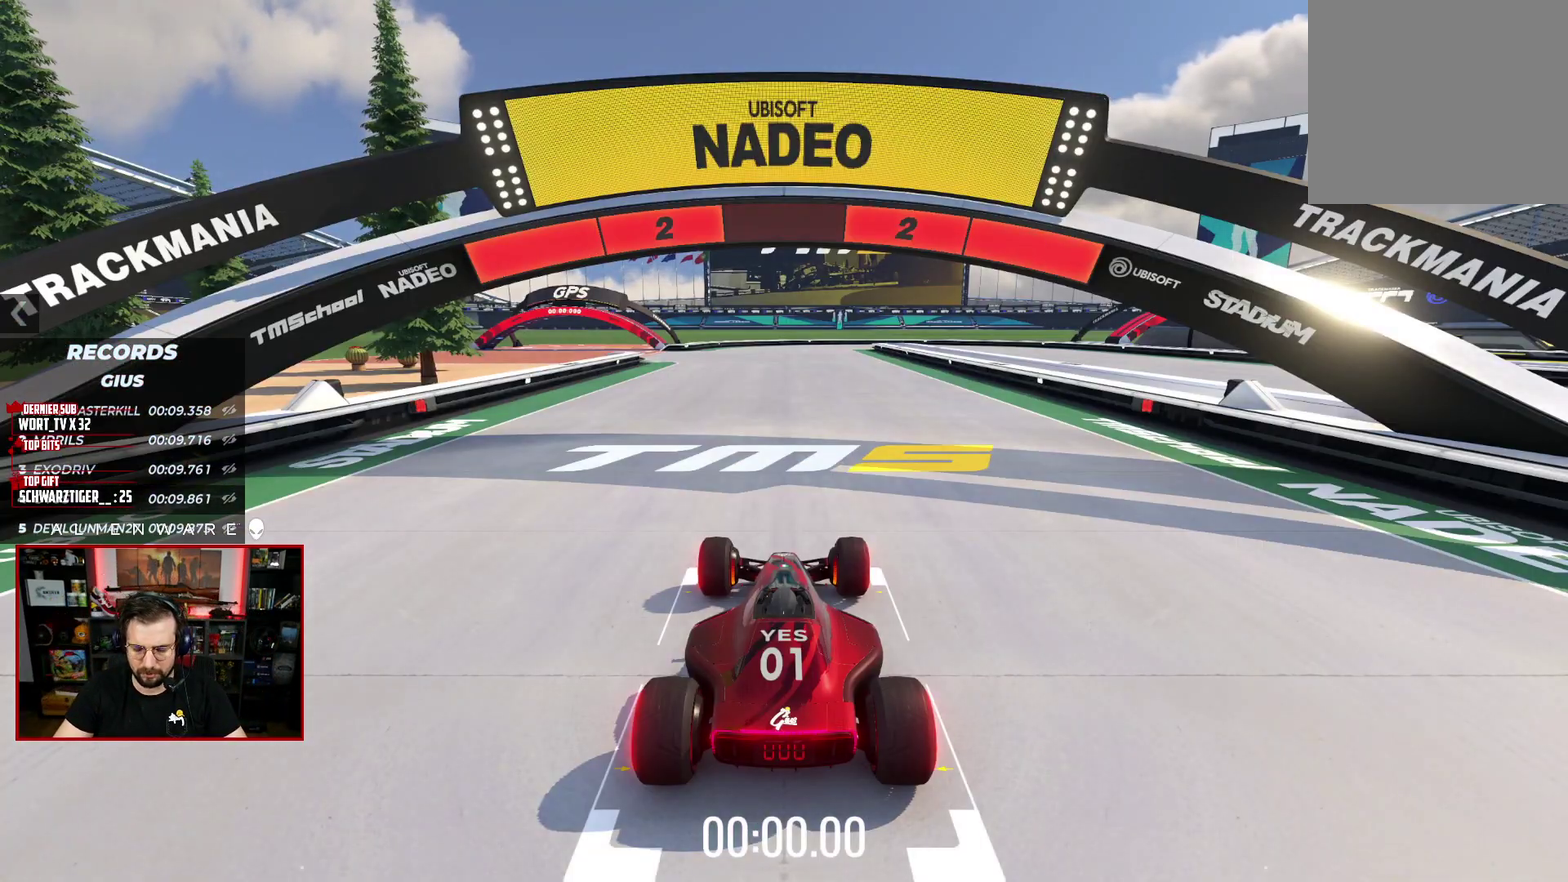
{"buttons": [], "left_stick": "center", "right_stick": "center", "events": [[50, "left_stick", "right"], [83, "A", "down"], [333, "left_stick", "center"], [450, "A", "up"], [483, "X", "up"]]}
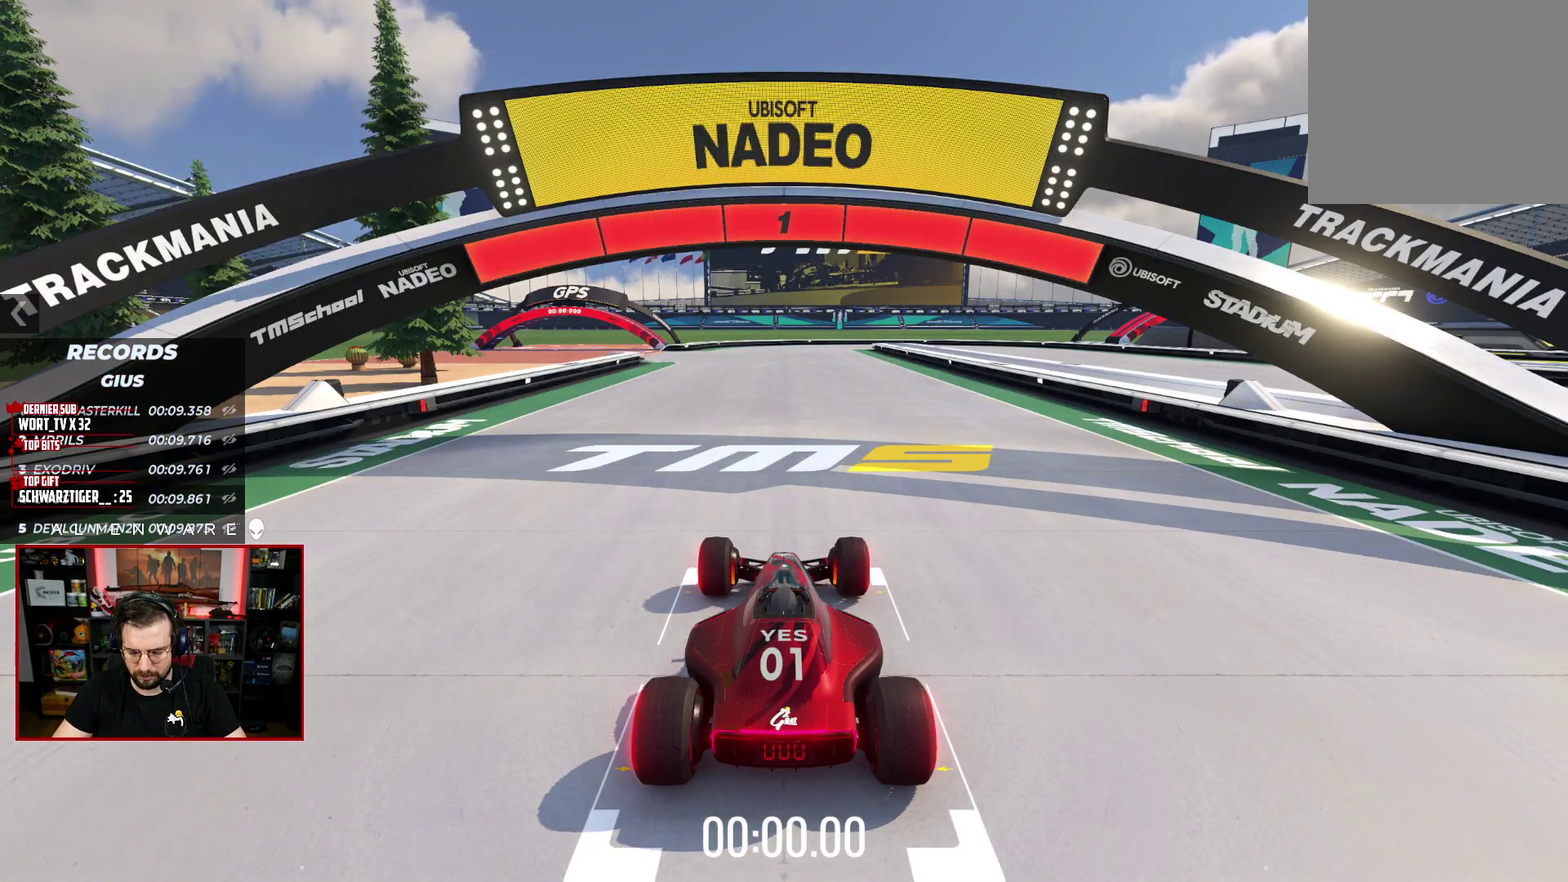
{"buttons": ["X"], "left_stick": "center", "right_stick": "center", "events": [[333, "X", "down"]]}
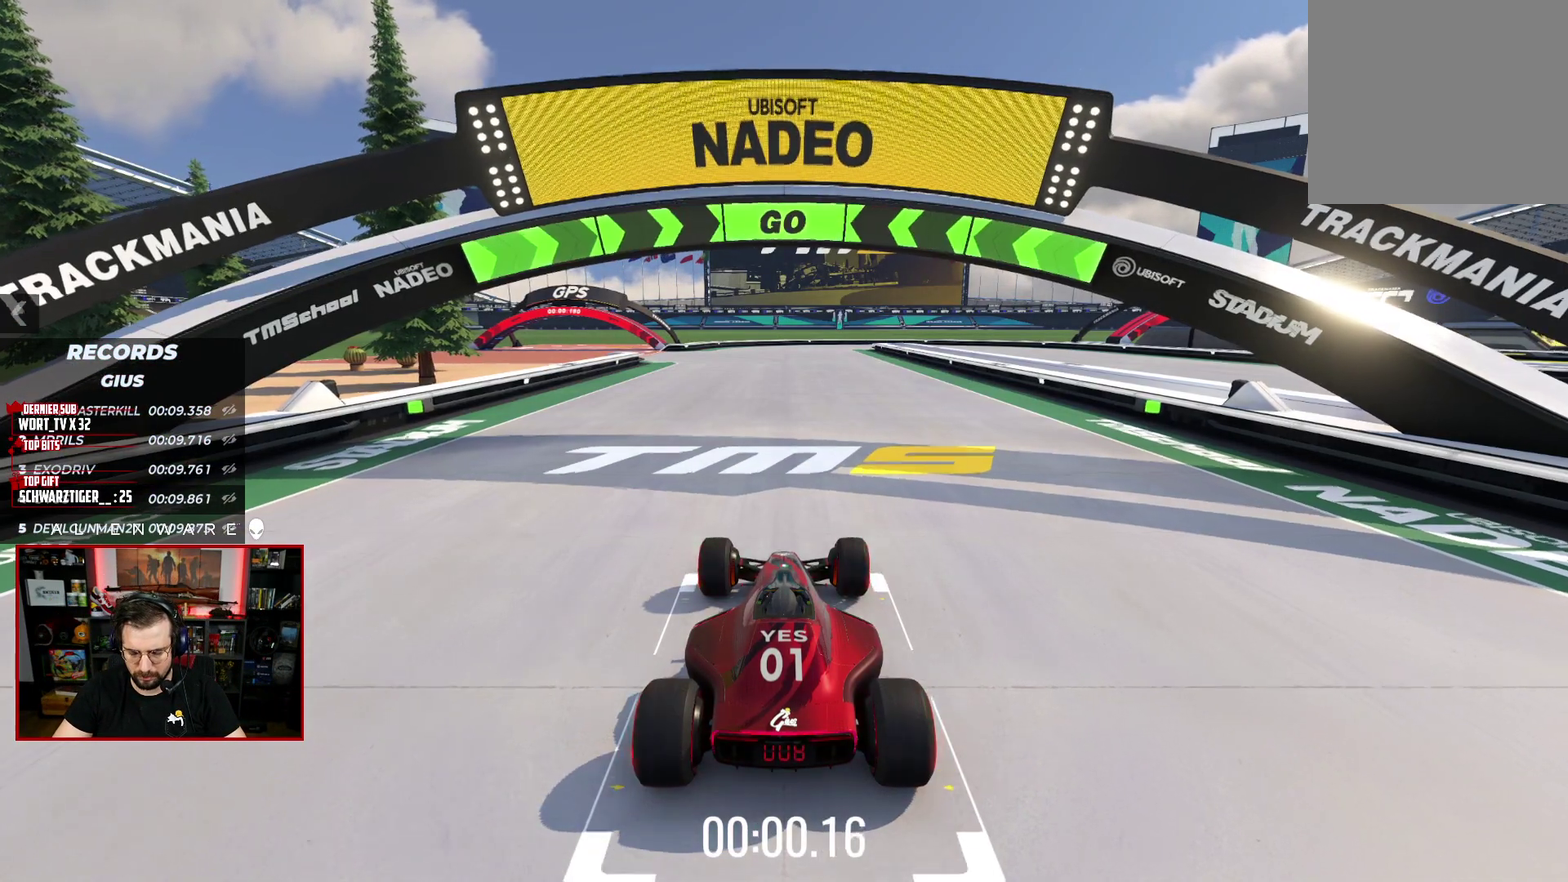
{"buttons": ["X"], "left_stick": "center", "right_stick": "center", "events": []}
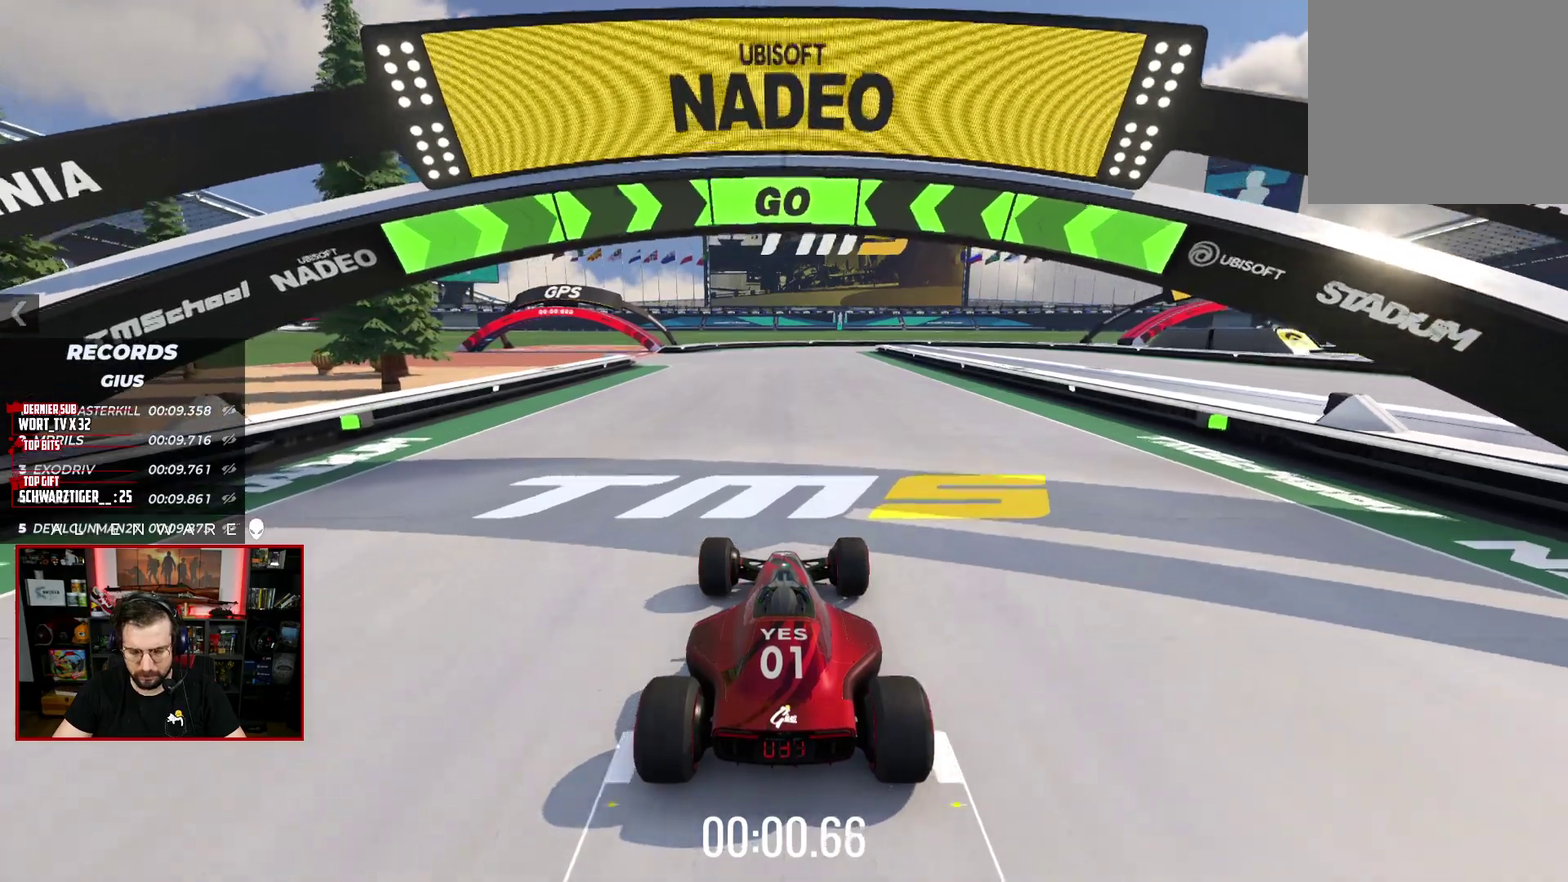
{"buttons": ["X"], "left_stick": "center", "right_stick": "center", "events": []}
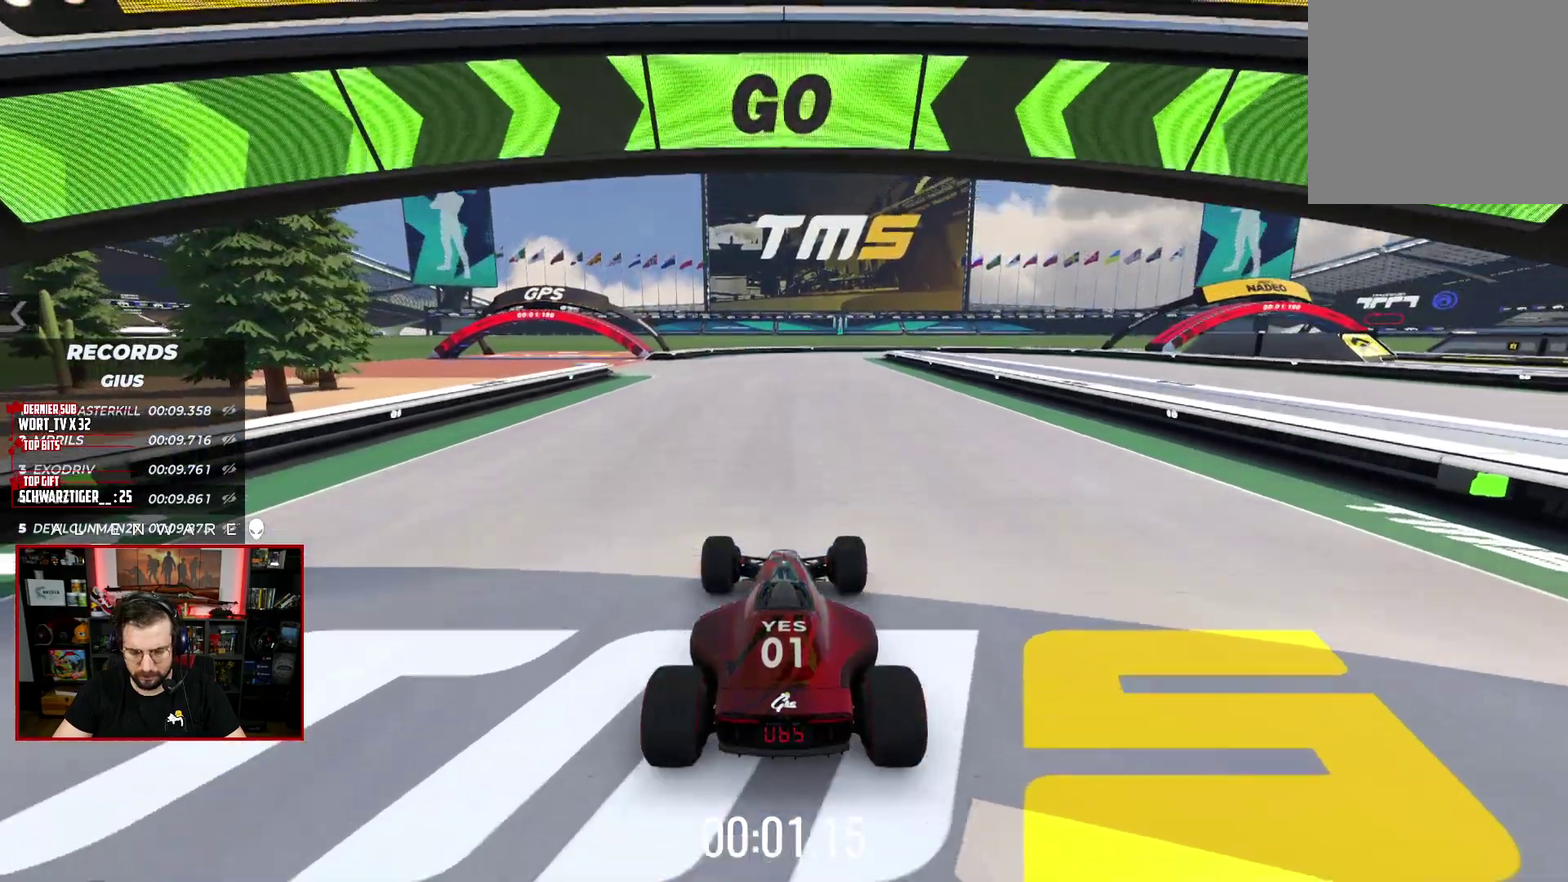
{"buttons": ["X"], "left_stick": "center", "right_stick": "center", "events": [[183, "left_stick", "left"], [300, "left_stick", "center"]]}
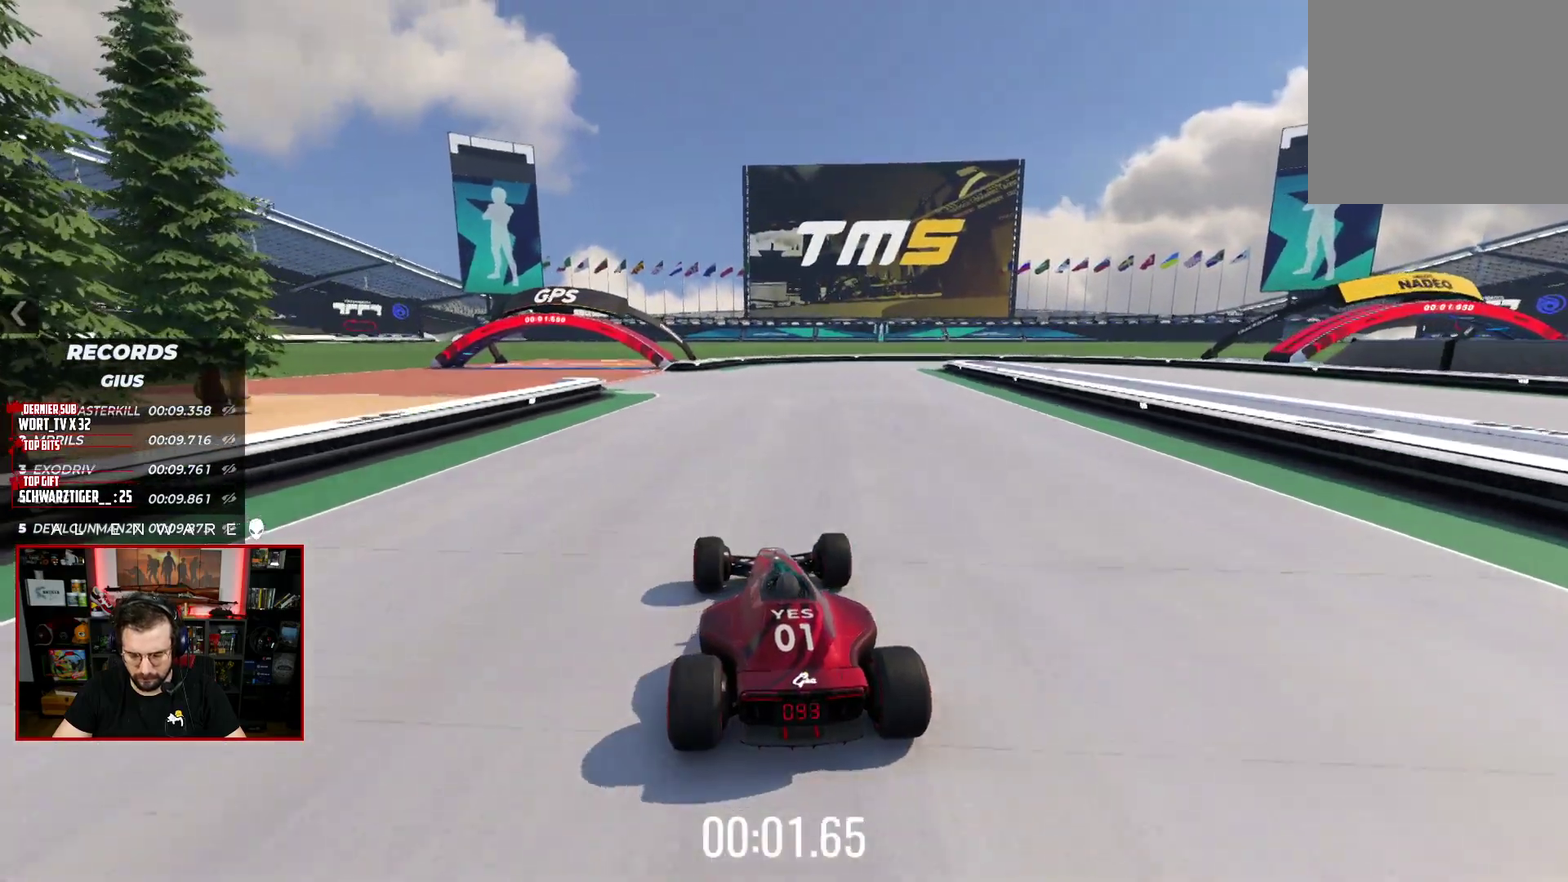
{"buttons": ["X"], "left_stick": "center", "right_stick": "center", "events": []}
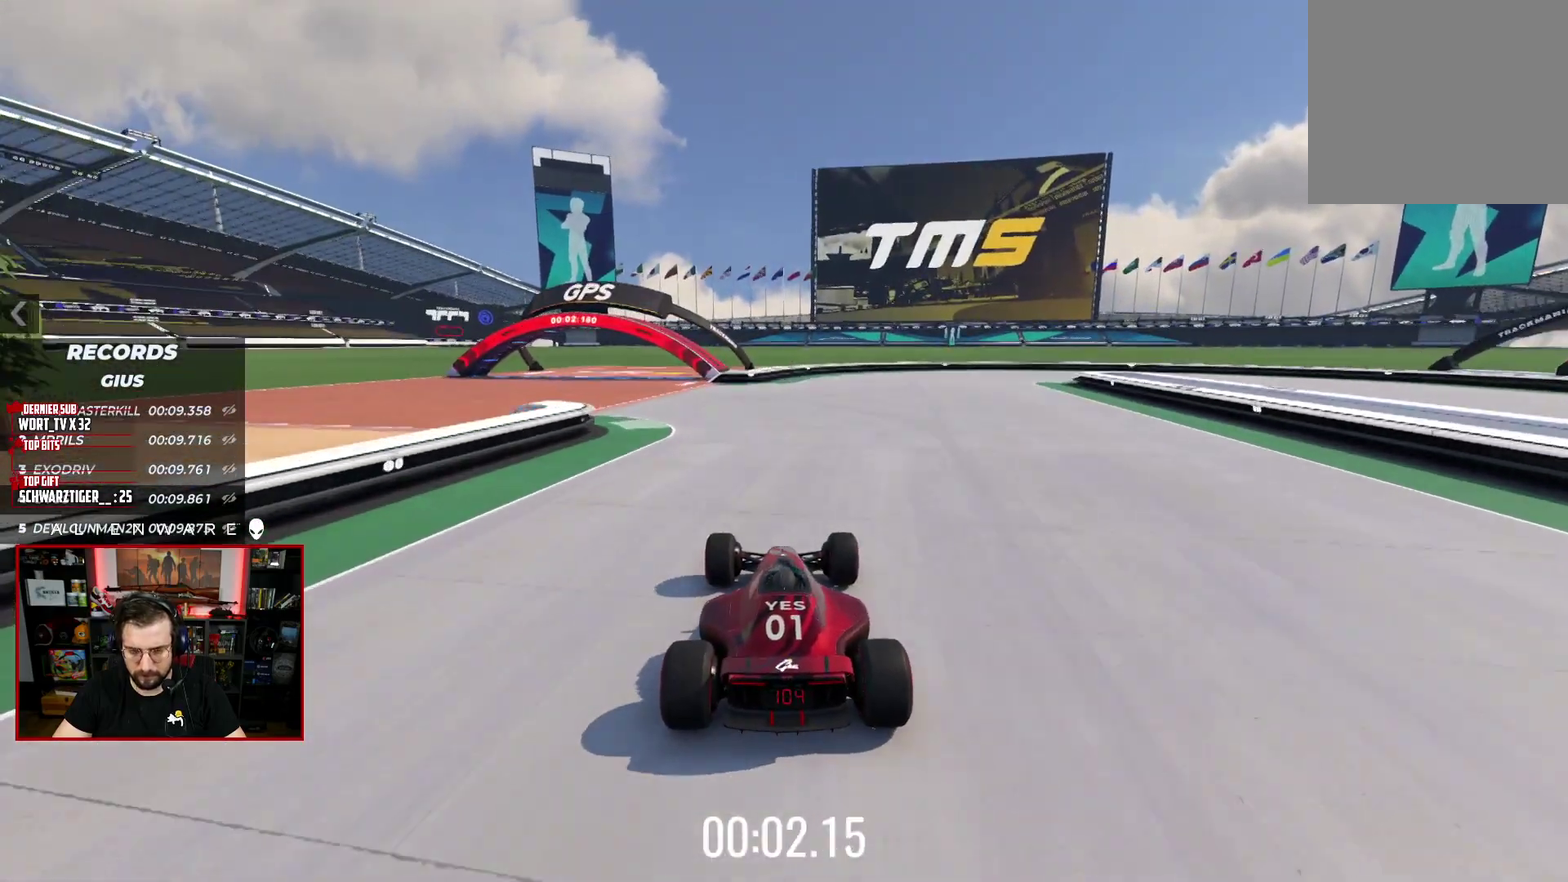
{"buttons": ["X"], "left_stick": "center", "right_stick": "center", "events": []}
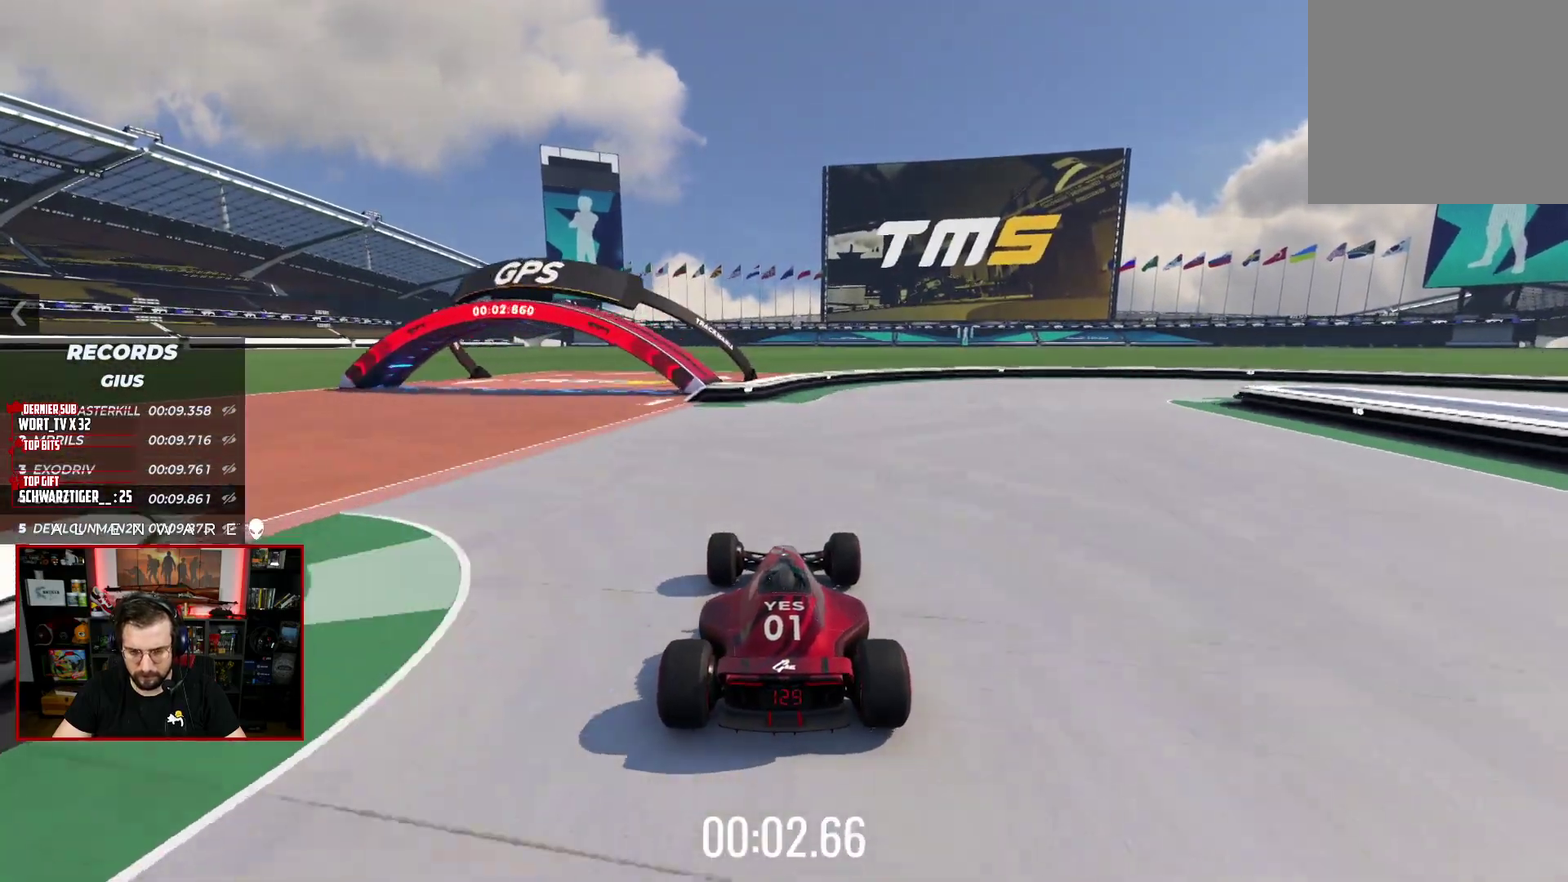
{"buttons": ["A", "X"], "left_stick": "center", "right_stick": "center", "events": [[67, "left_stick", "right"], [400, "left_stick", "center"], [450, "A", "down"]]}
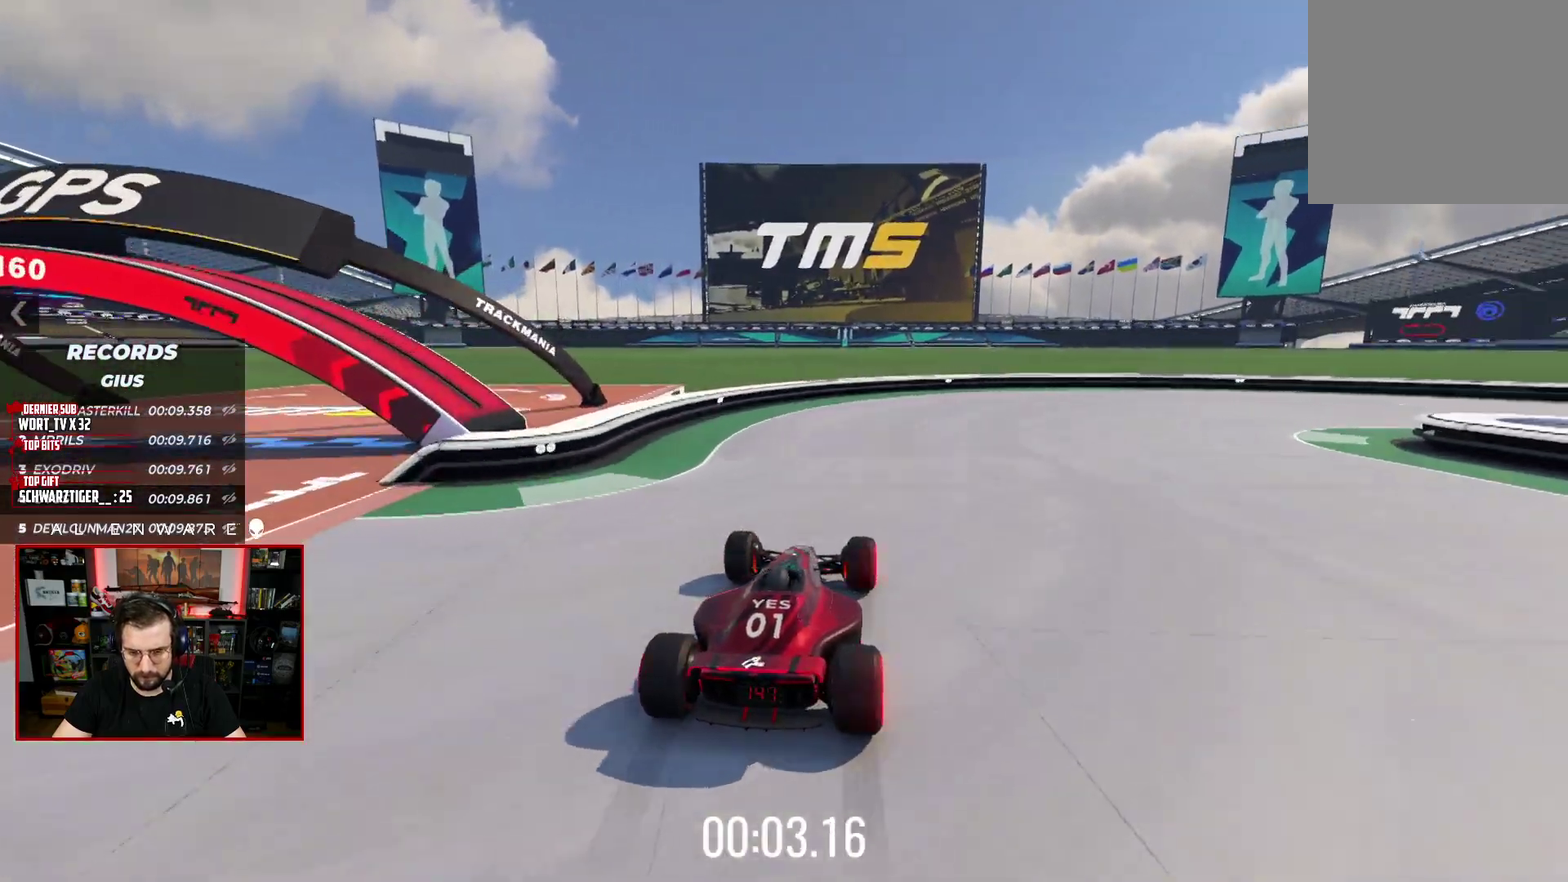
{"buttons": ["A", "X", "L3"], "left_stick": "right", "right_stick": "center"}
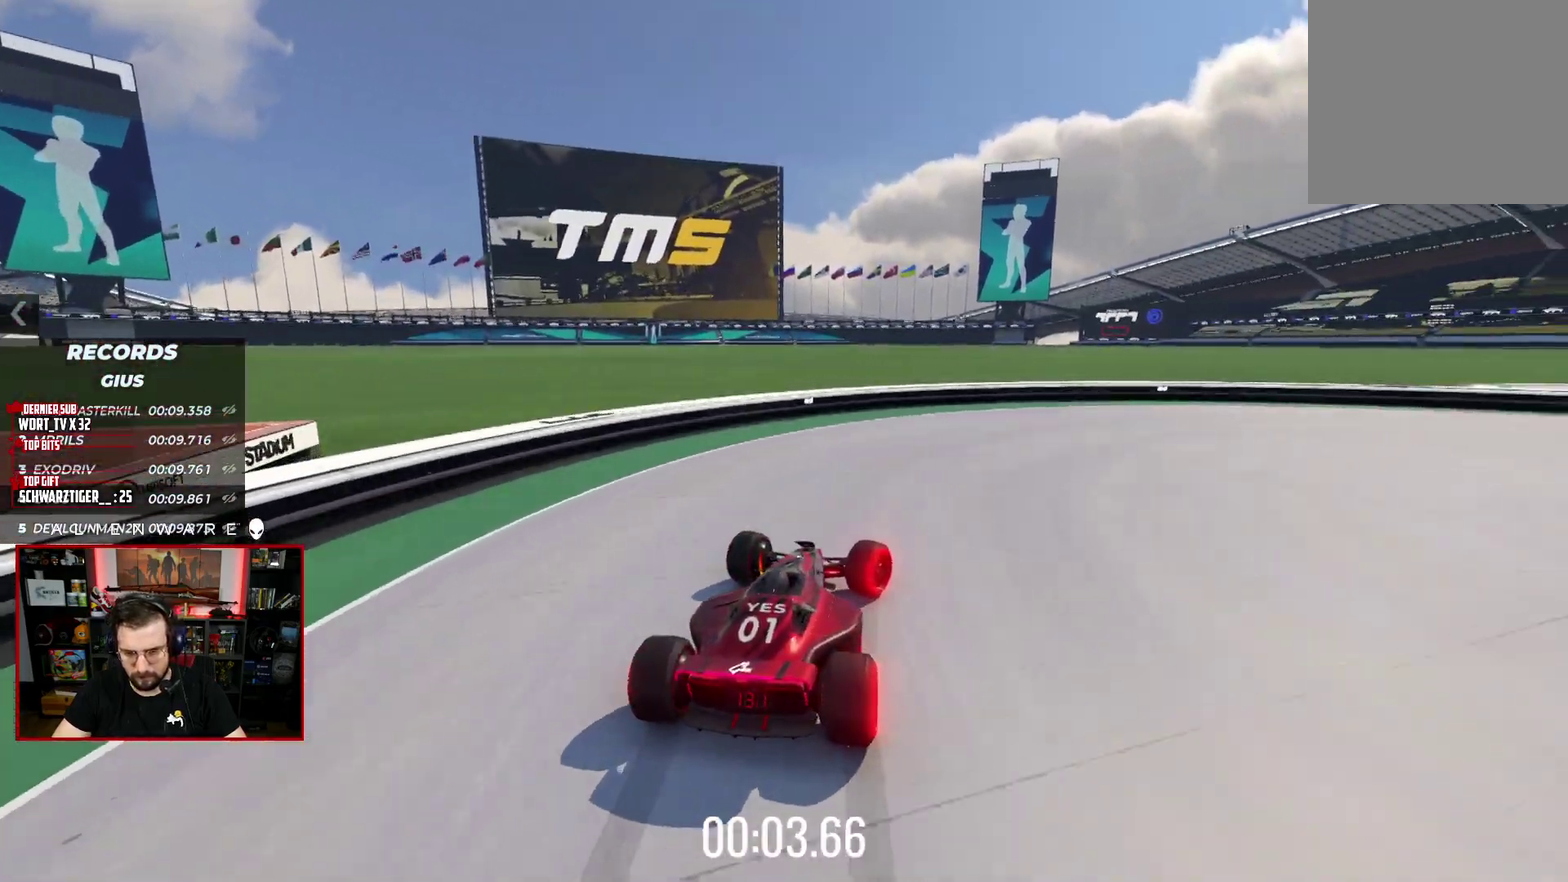
{"buttons": ["A", "X", "L3"], "left_stick": "right", "right_stick": "center", "events": []}
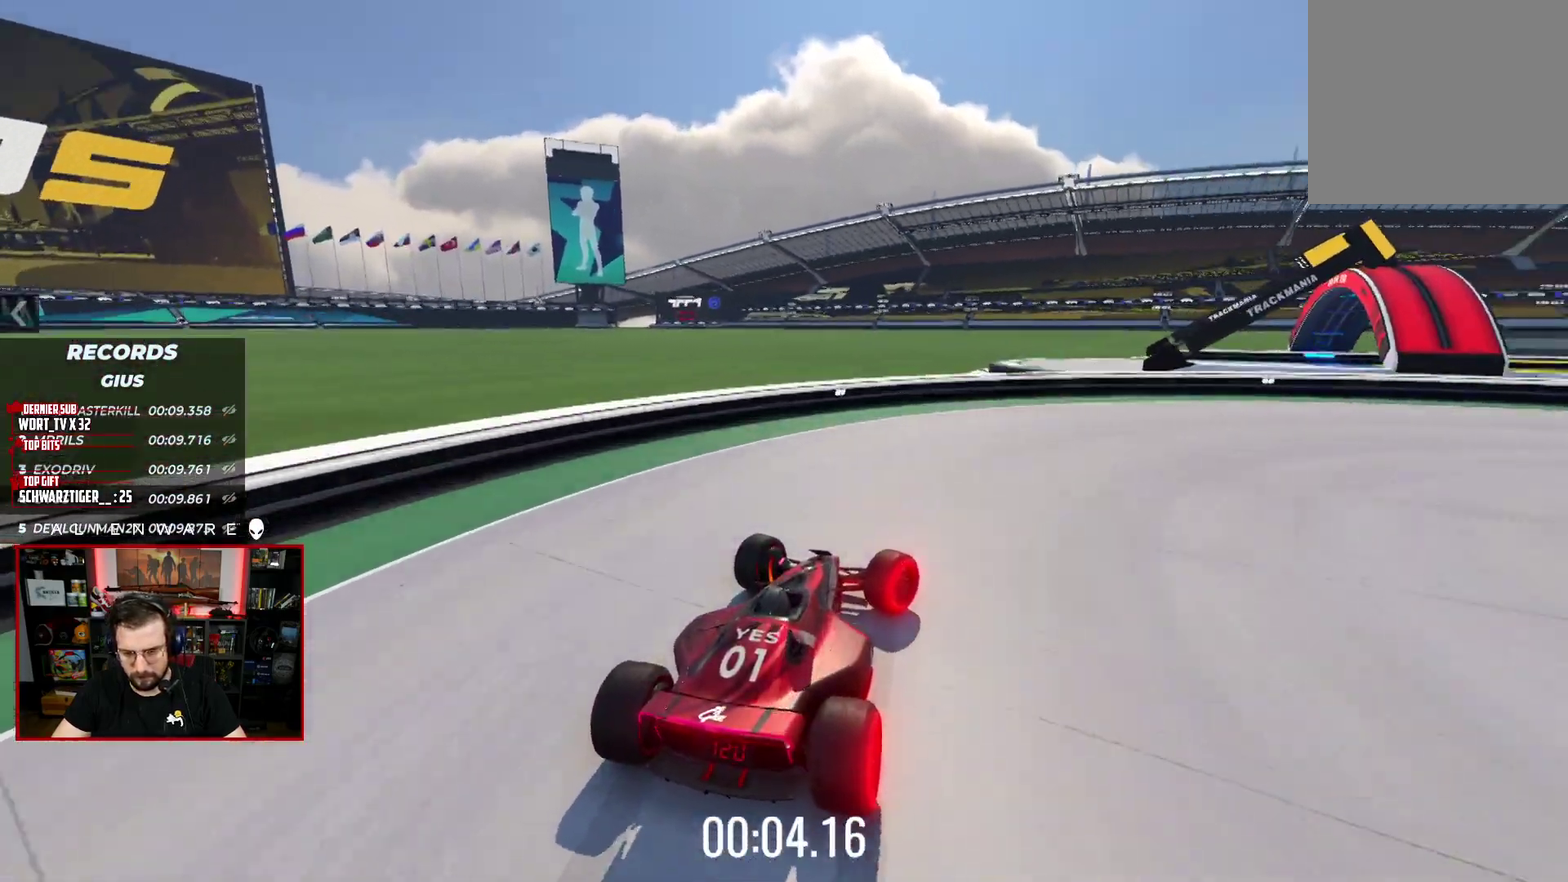
{"buttons": ["X", "L3"], "left_stick": "right", "right_stick": "center", "events": [[433, "A", "up"]]}
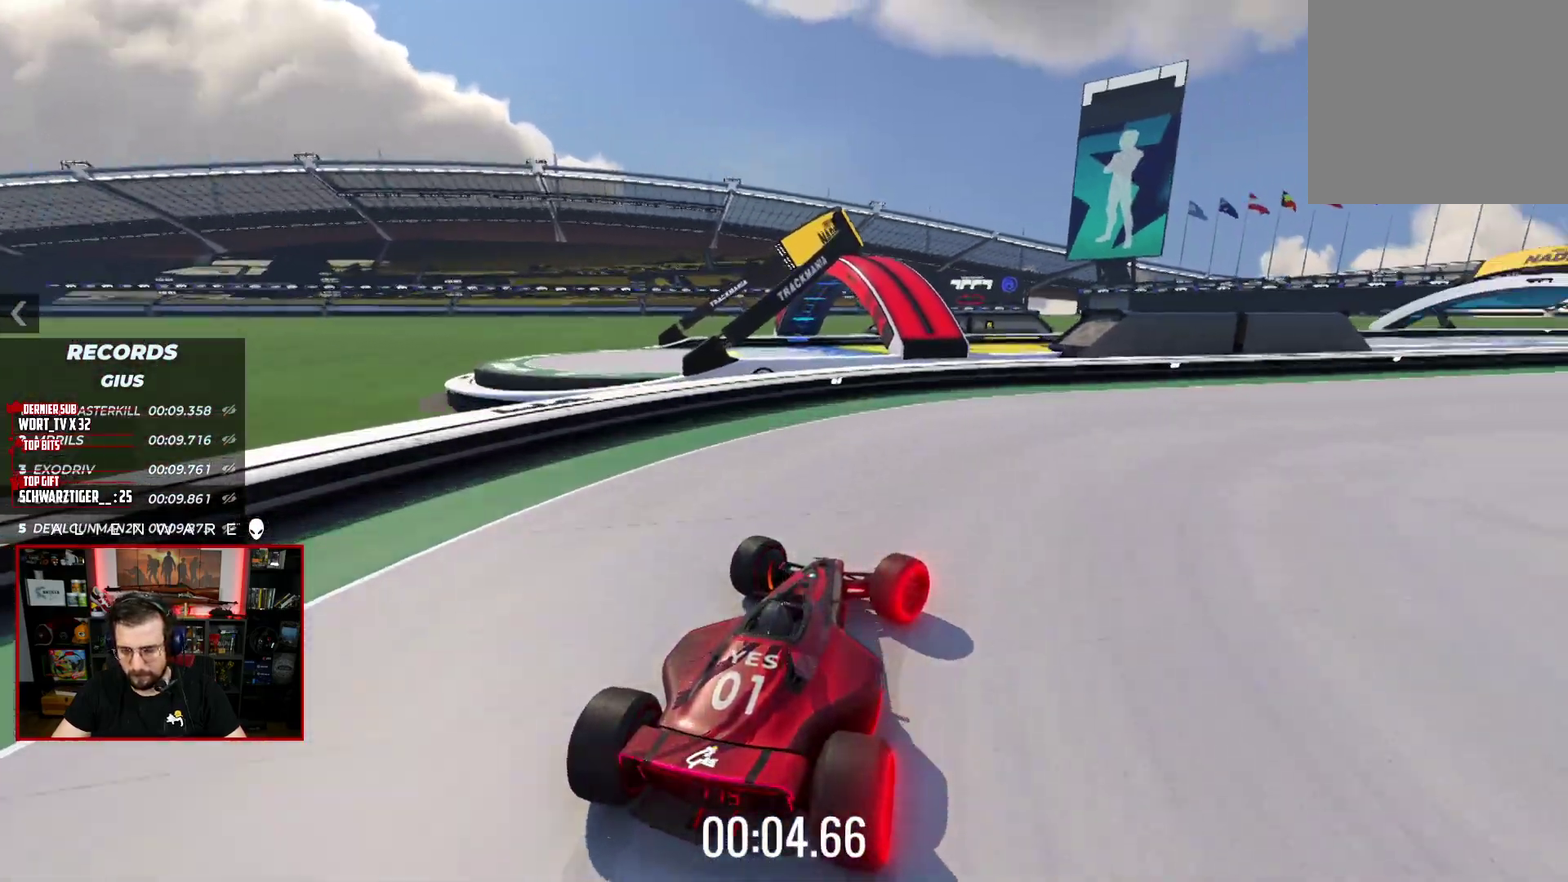
{"buttons": ["X"], "left_stick": "right", "right_stick": "center"}
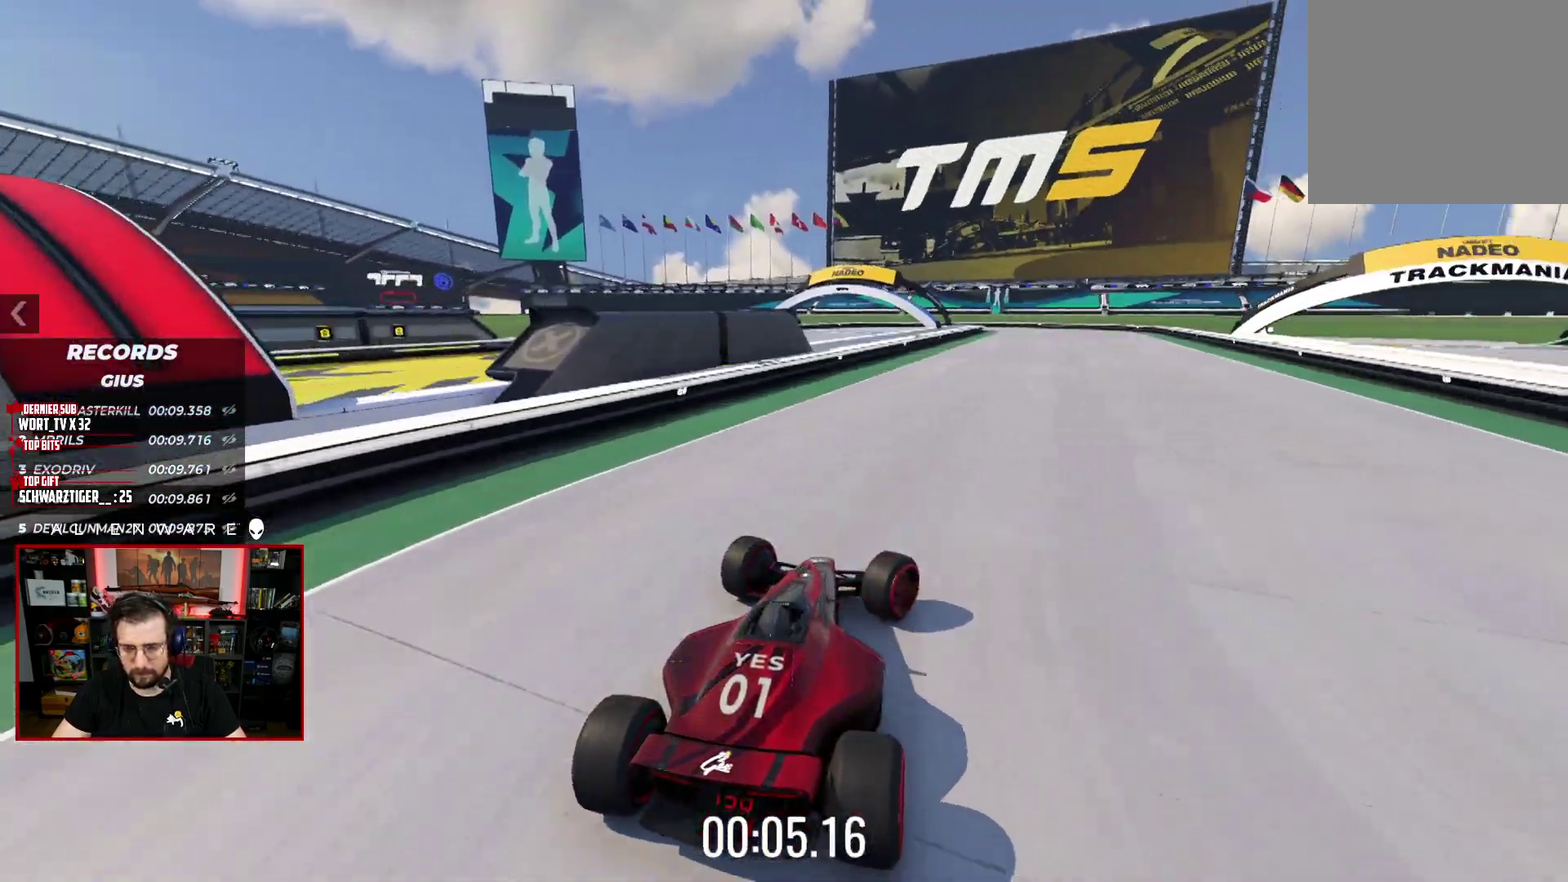
{"buttons": ["X"], "left_stick": "center", "right_stick": "center", "events": [[117, "left_stick", "center"]]}
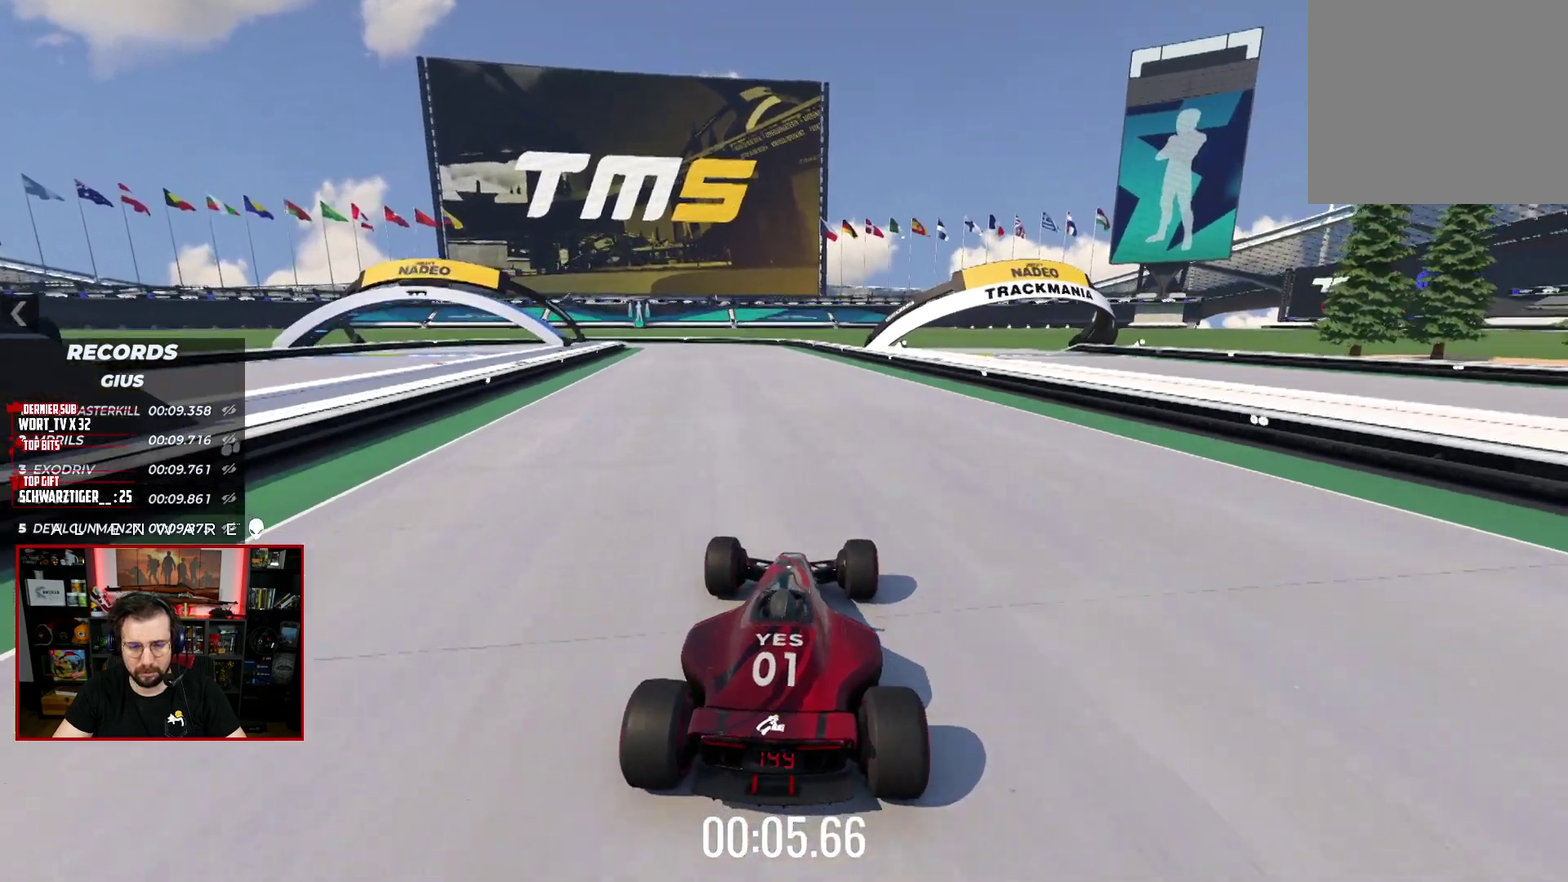
{"buttons": ["X"], "left_stick": "center", "right_stick": "center", "events": [[117, "left_stick", "left"], [200, "left_stick", "center"]]}
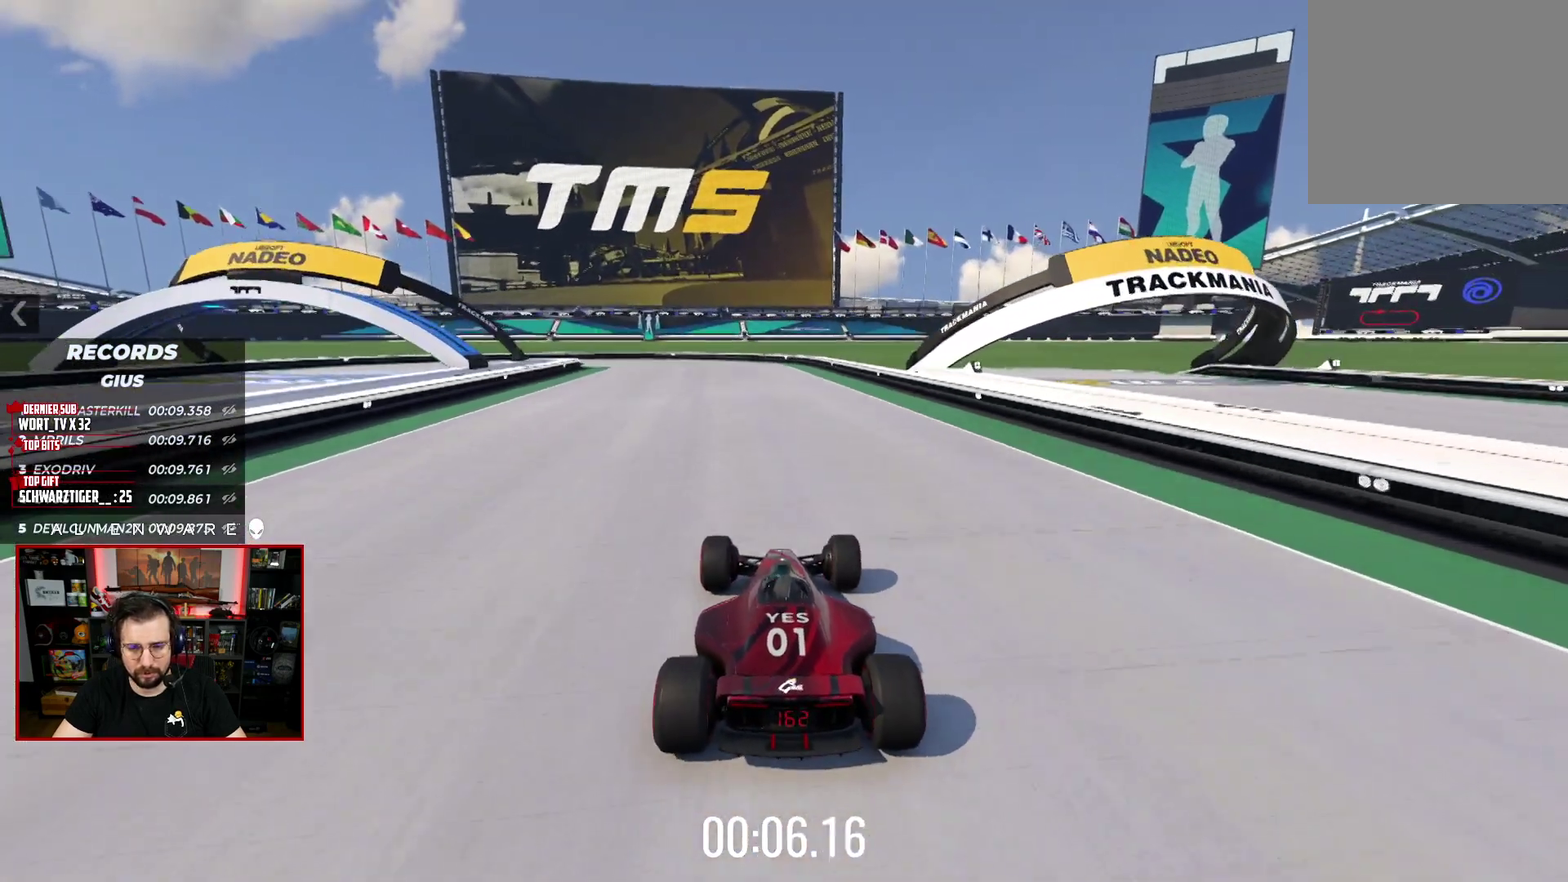
{"buttons": ["X"], "left_stick": "left", "right_stick": "center", "events": [[450, "left_stick", "left"]]}
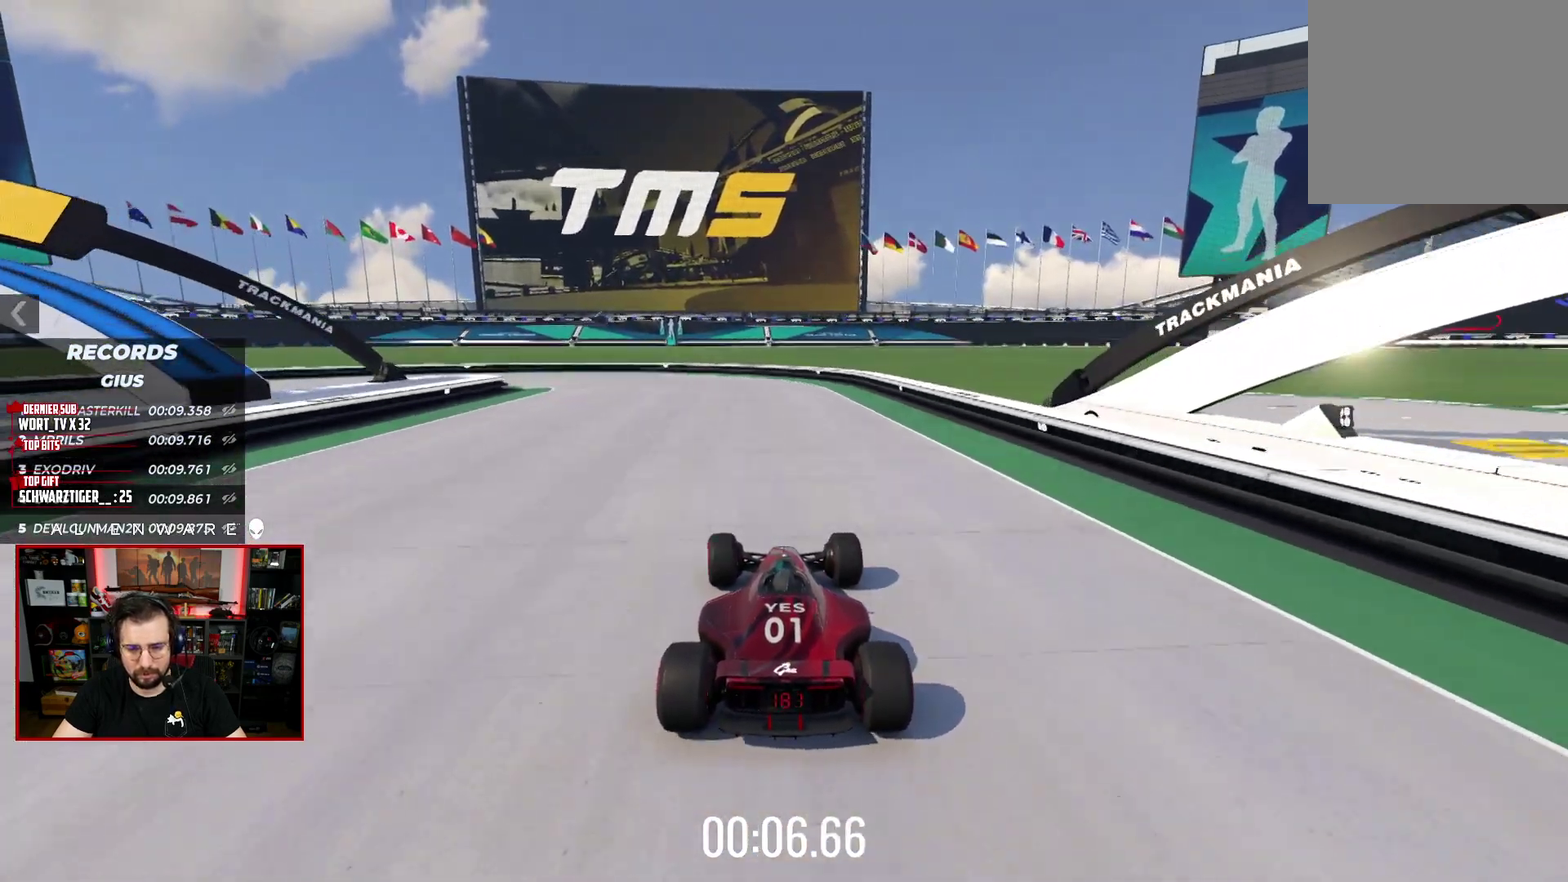
{"buttons": ["A", "X", "L3"], "left_stick": "left", "right_stick": "center"}
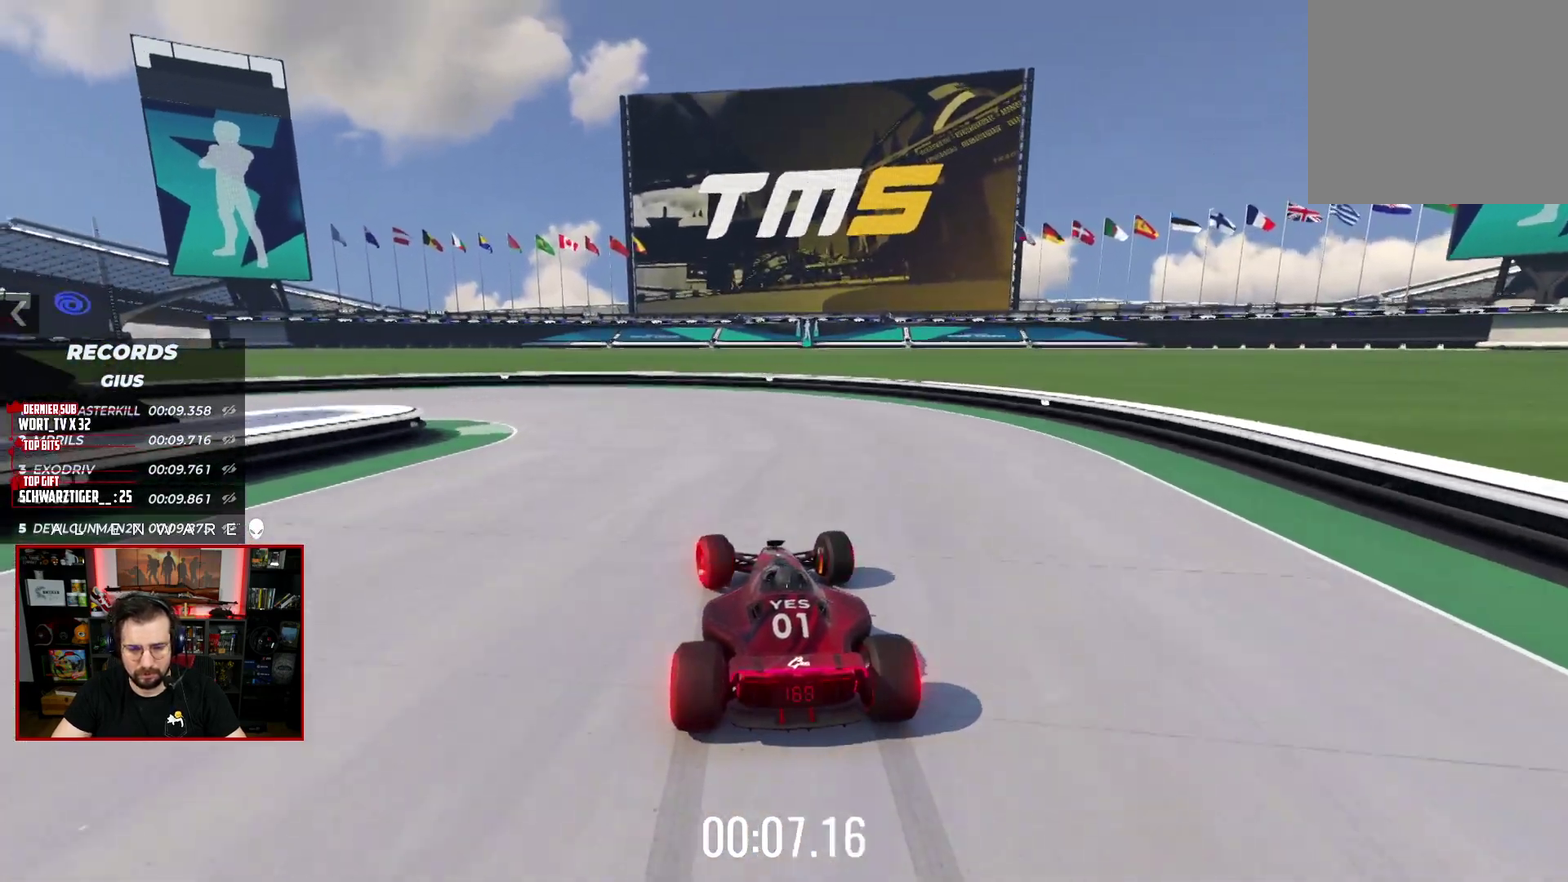
{"buttons": ["A", "X", "L3"], "left_stick": "left", "right_stick": "center", "events": []}
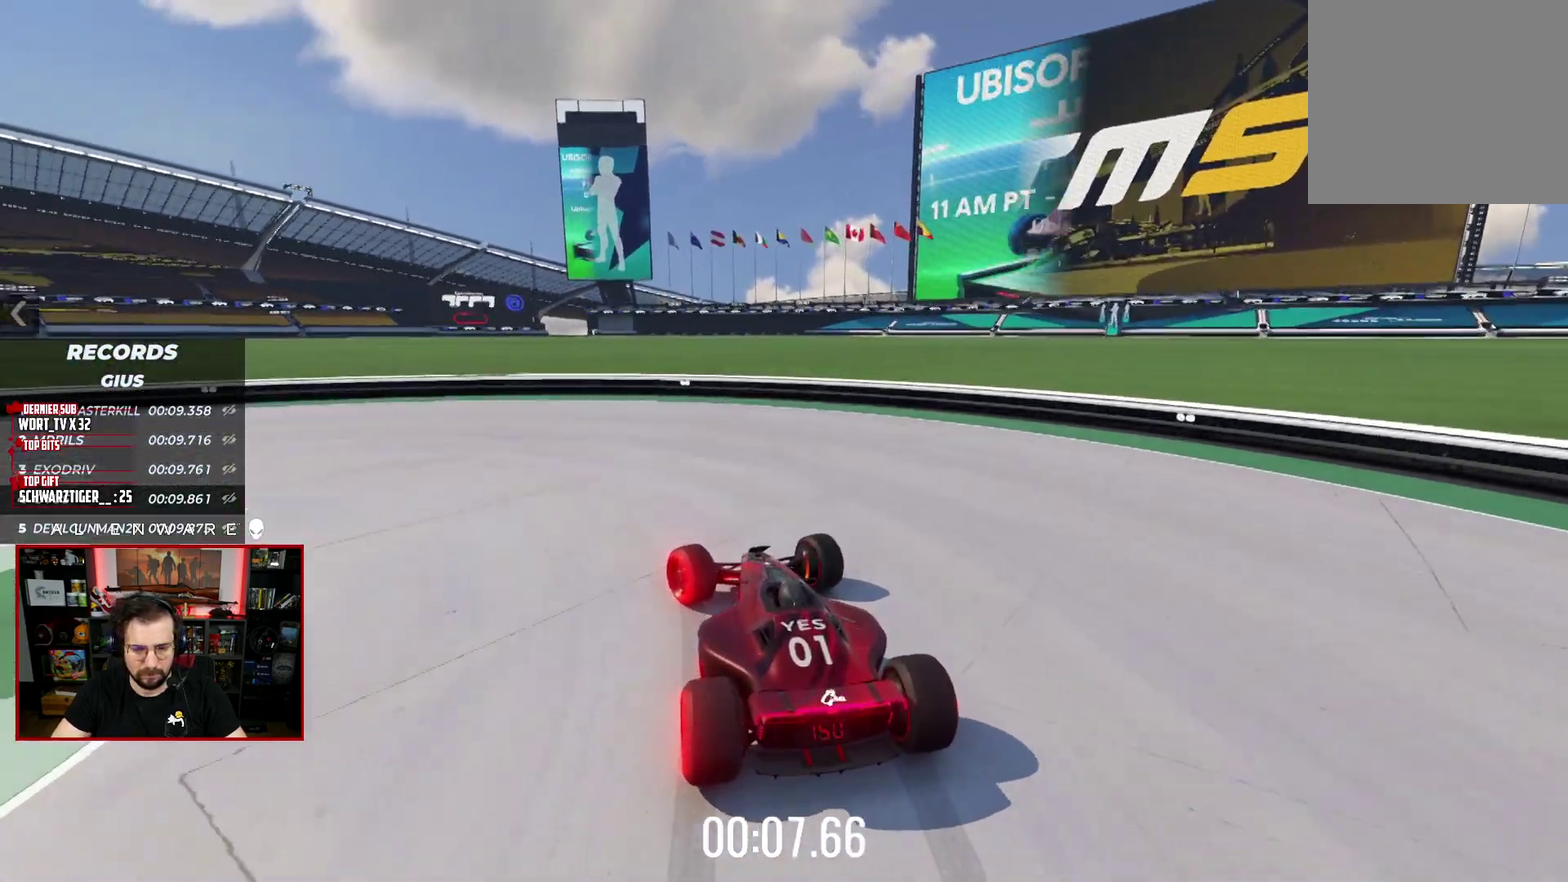
{"buttons": ["L3"], "left_stick": "down-left", "right_stick": "center", "events": [[267, "left_stick", "down-left"], [367, "A", "up"], [367, "X", "up"]]}
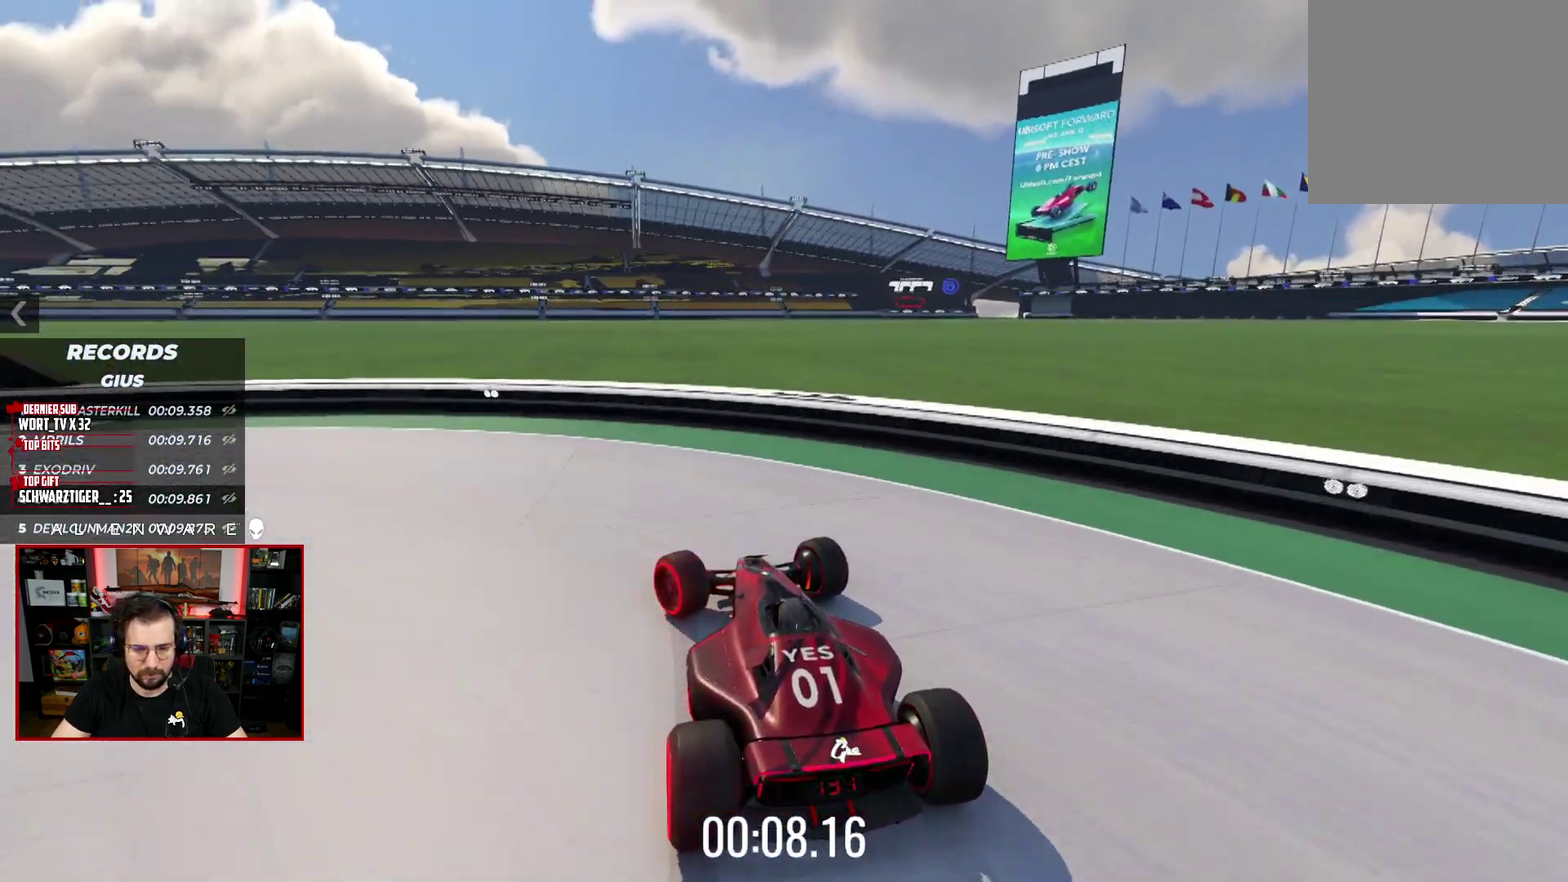
{"buttons": ["X"], "left_stick": "center", "right_stick": "center"}
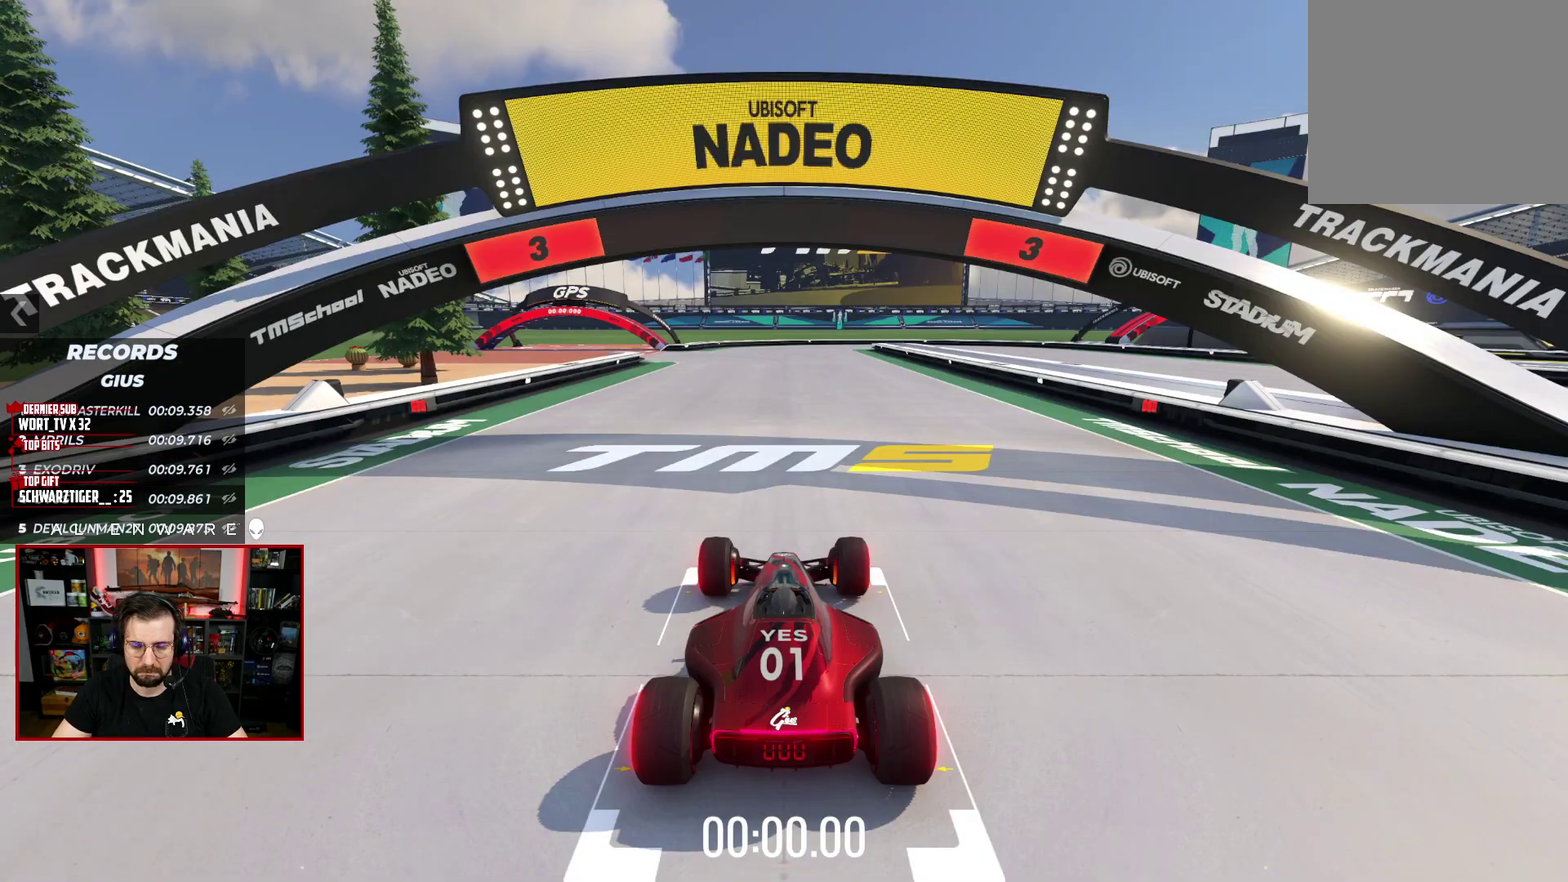
{"buttons": ["X"], "left_stick": "center", "right_stick": "center", "events": []}
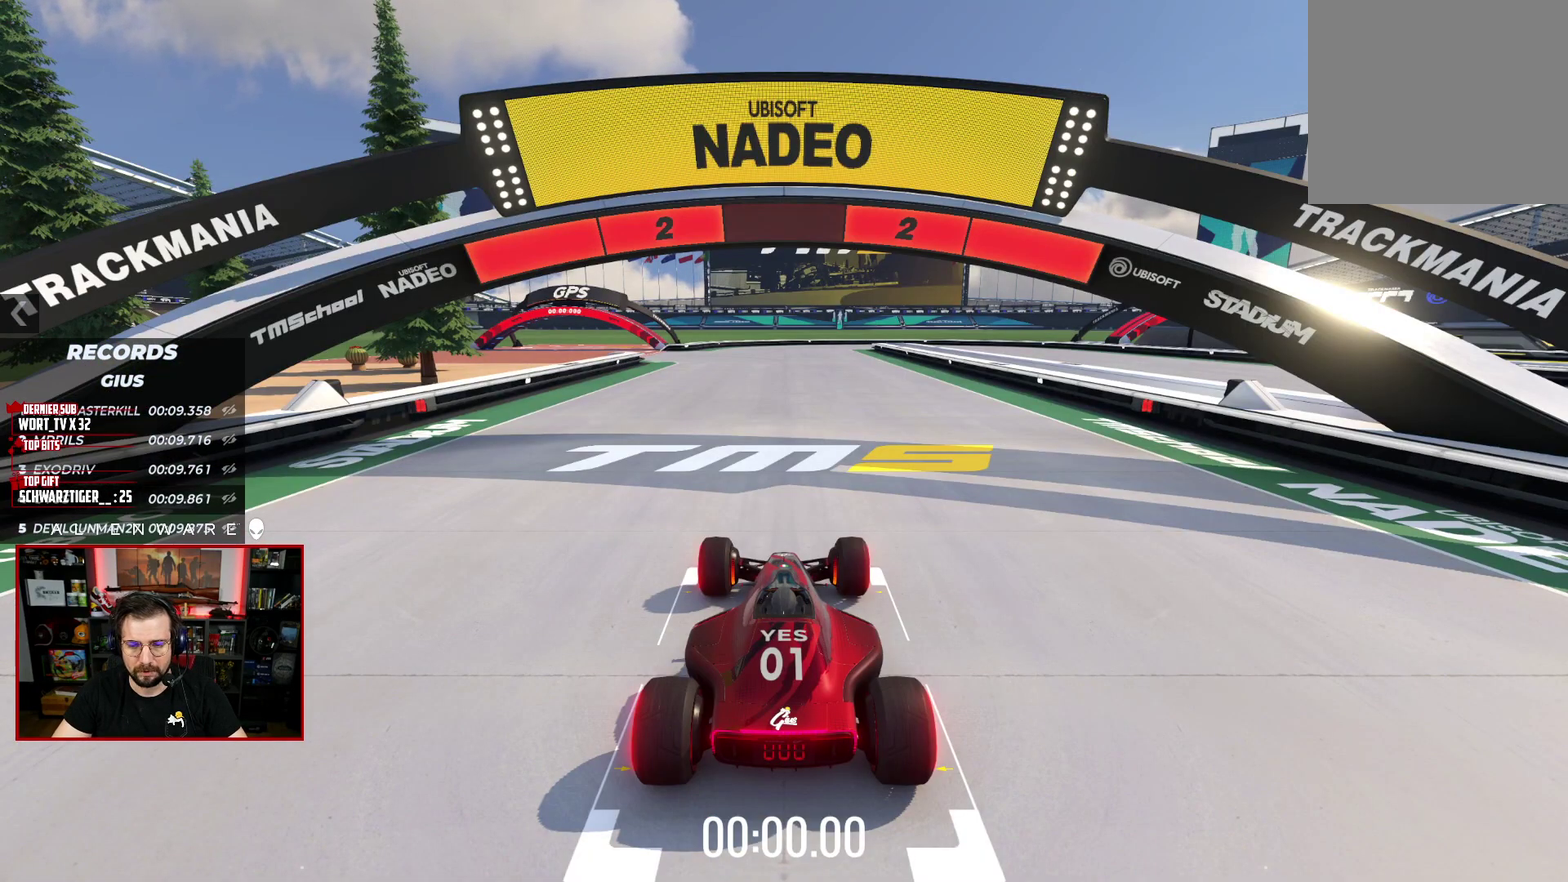
{"buttons": ["X"], "left_stick": "center", "right_stick": "center", "events": []}
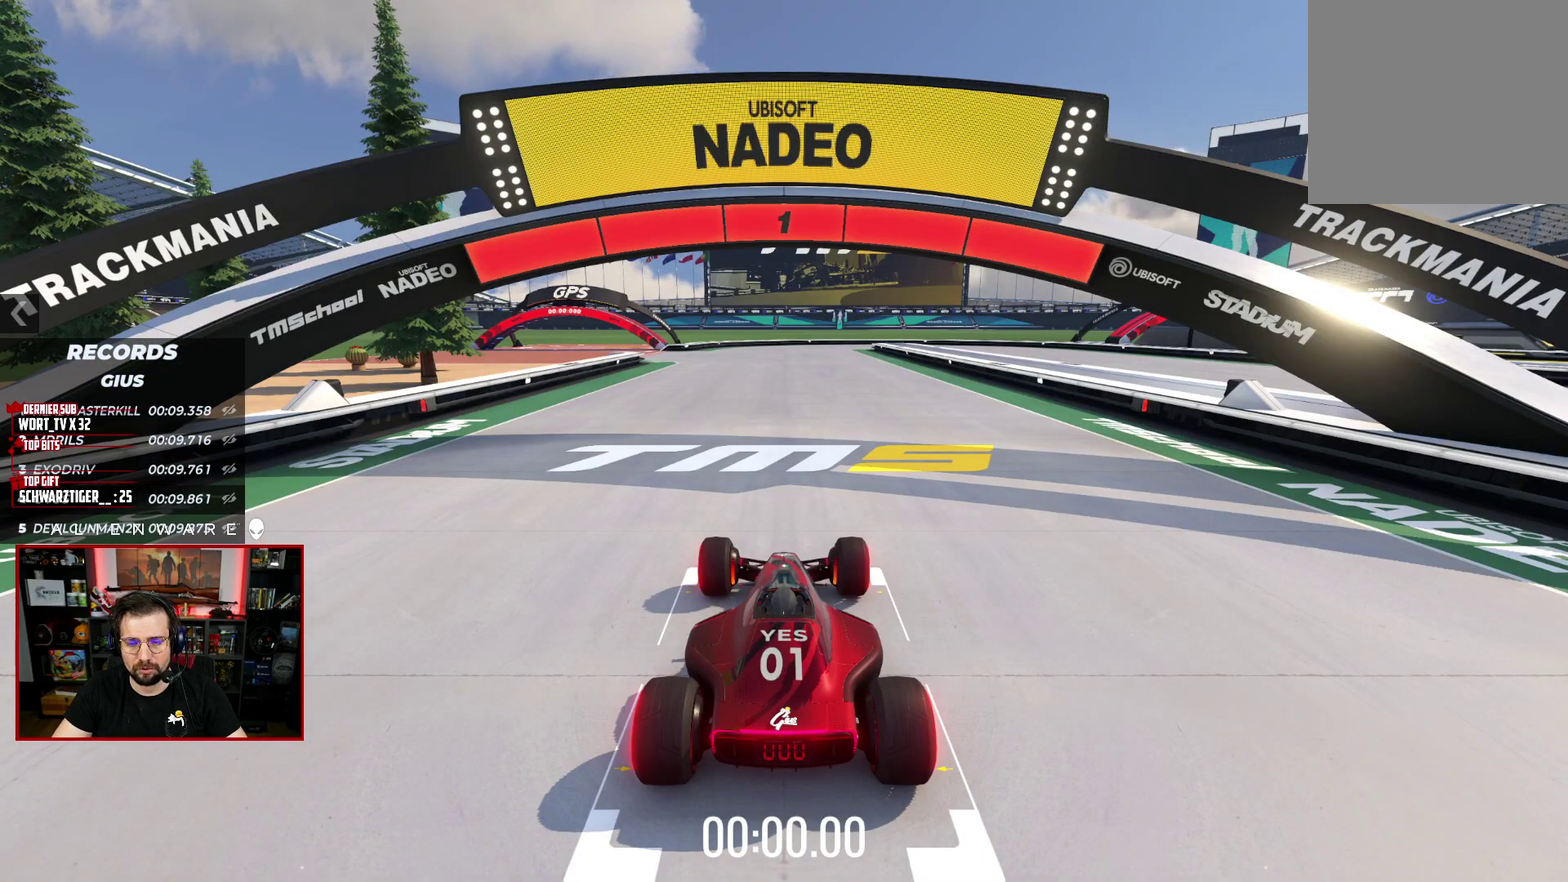
{"buttons": ["X"], "left_stick": "center", "right_stick": "center", "events": []}
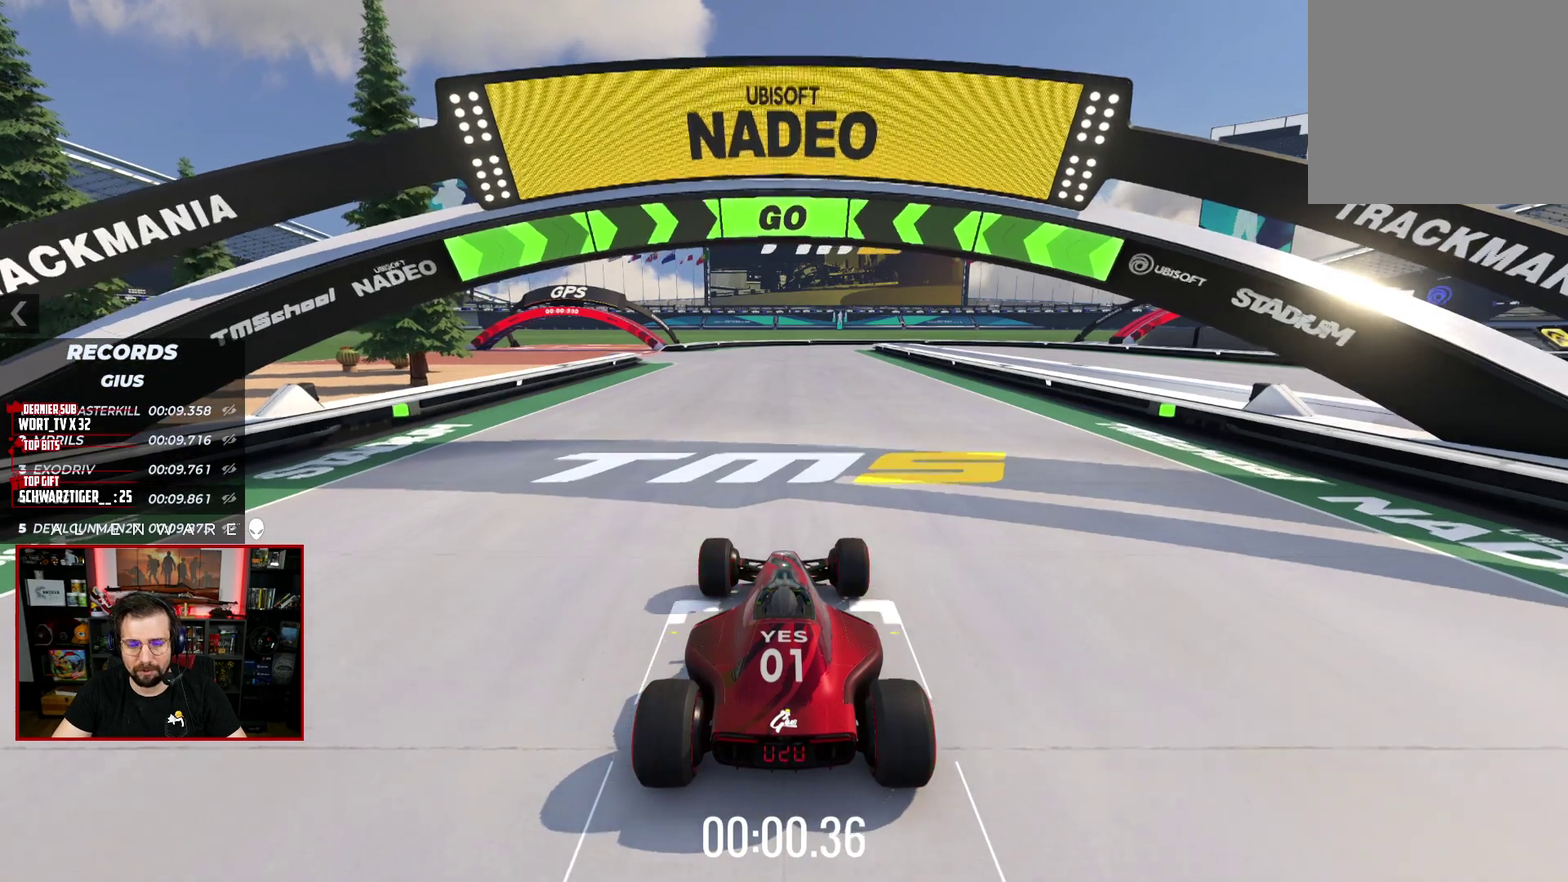
{"buttons": ["X"], "left_stick": "center", "right_stick": "center", "events": []}
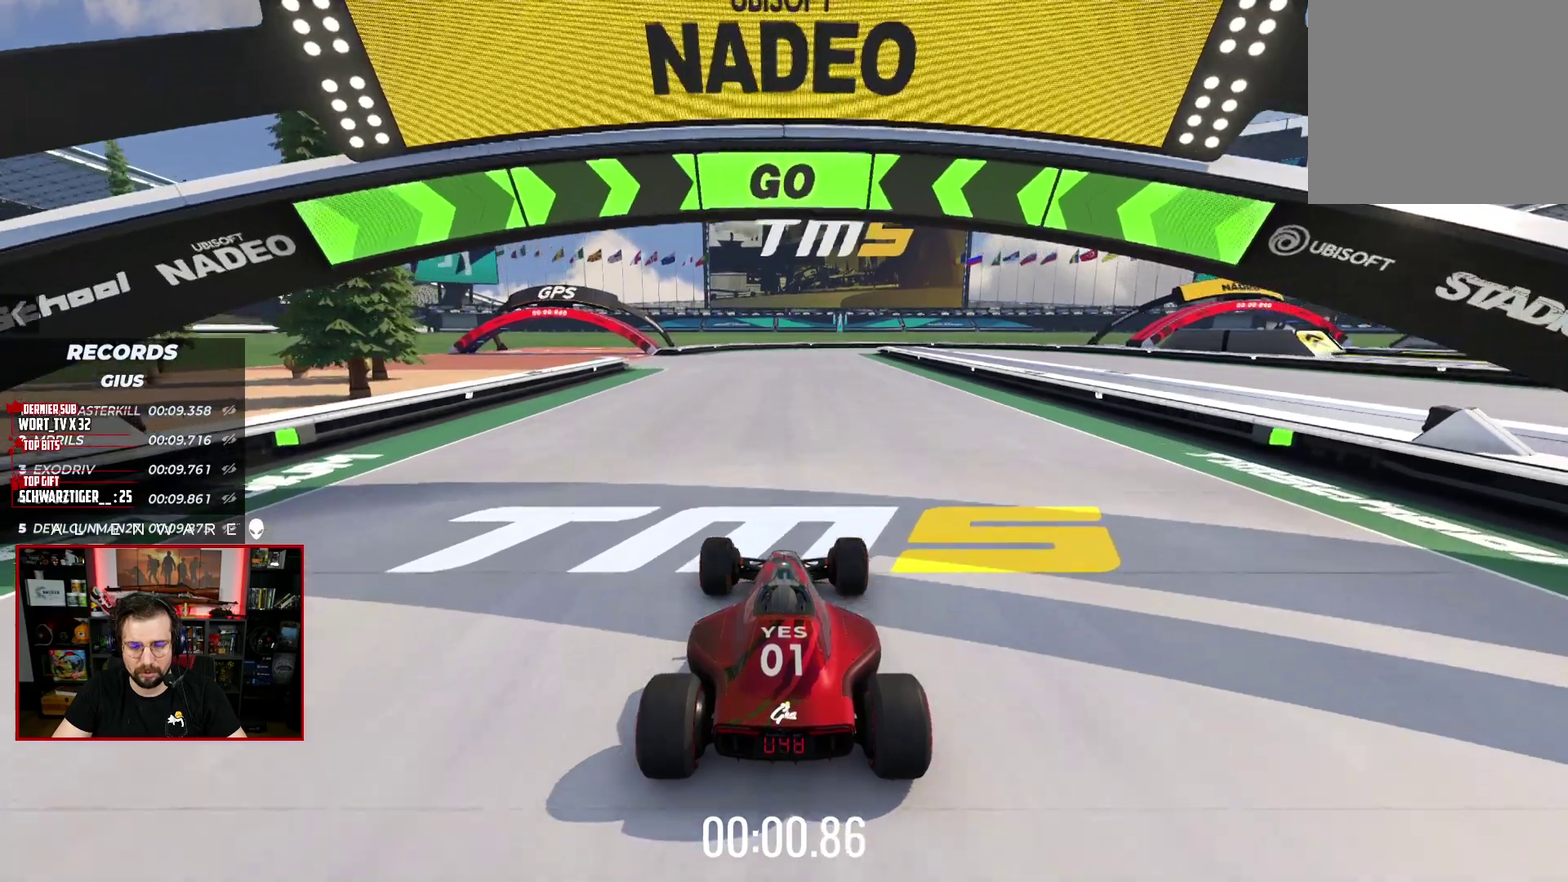
{"buttons": ["X"], "left_stick": "center", "right_stick": "center", "events": [[167, "left_stick", "left"], [300, "left_stick", "center"]]}